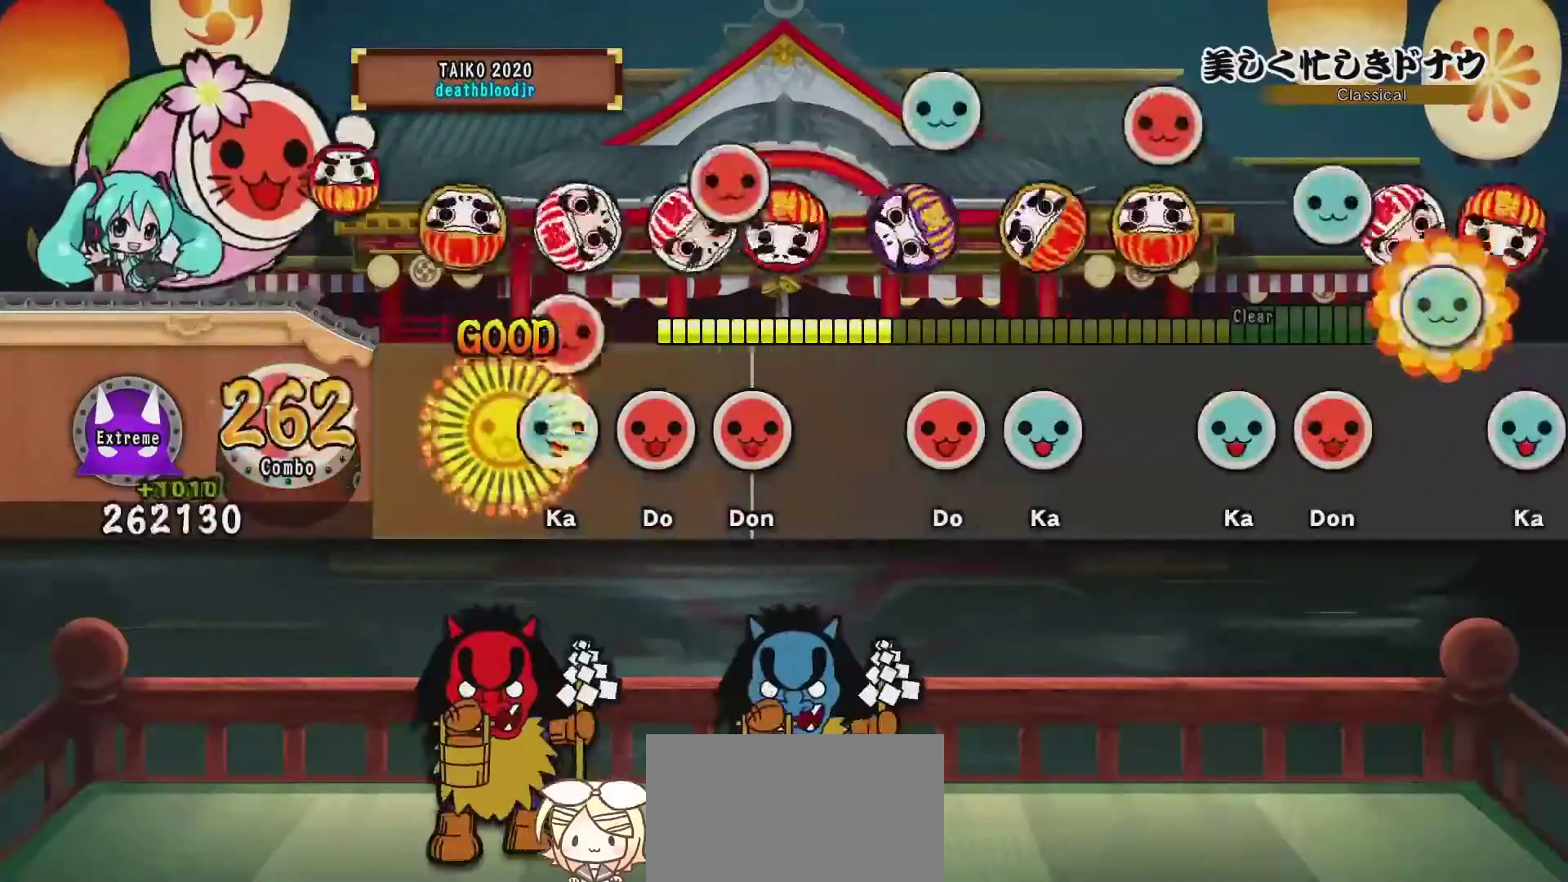
Gameplay with a controller (PlayStation layout); each line is a JSON object with the inputs held at the frame after it. "events" lists button and stick changes between this image and that frame as [ms after this image, input, new state], when the widget could be followed in between. Not read: left_stick right_stick.
{"buttons": [], "events": [[300, "DPAD_RIGHT", "up"], [300, "SQUARE", "down"], [433, "SQUARE", "up"]]}
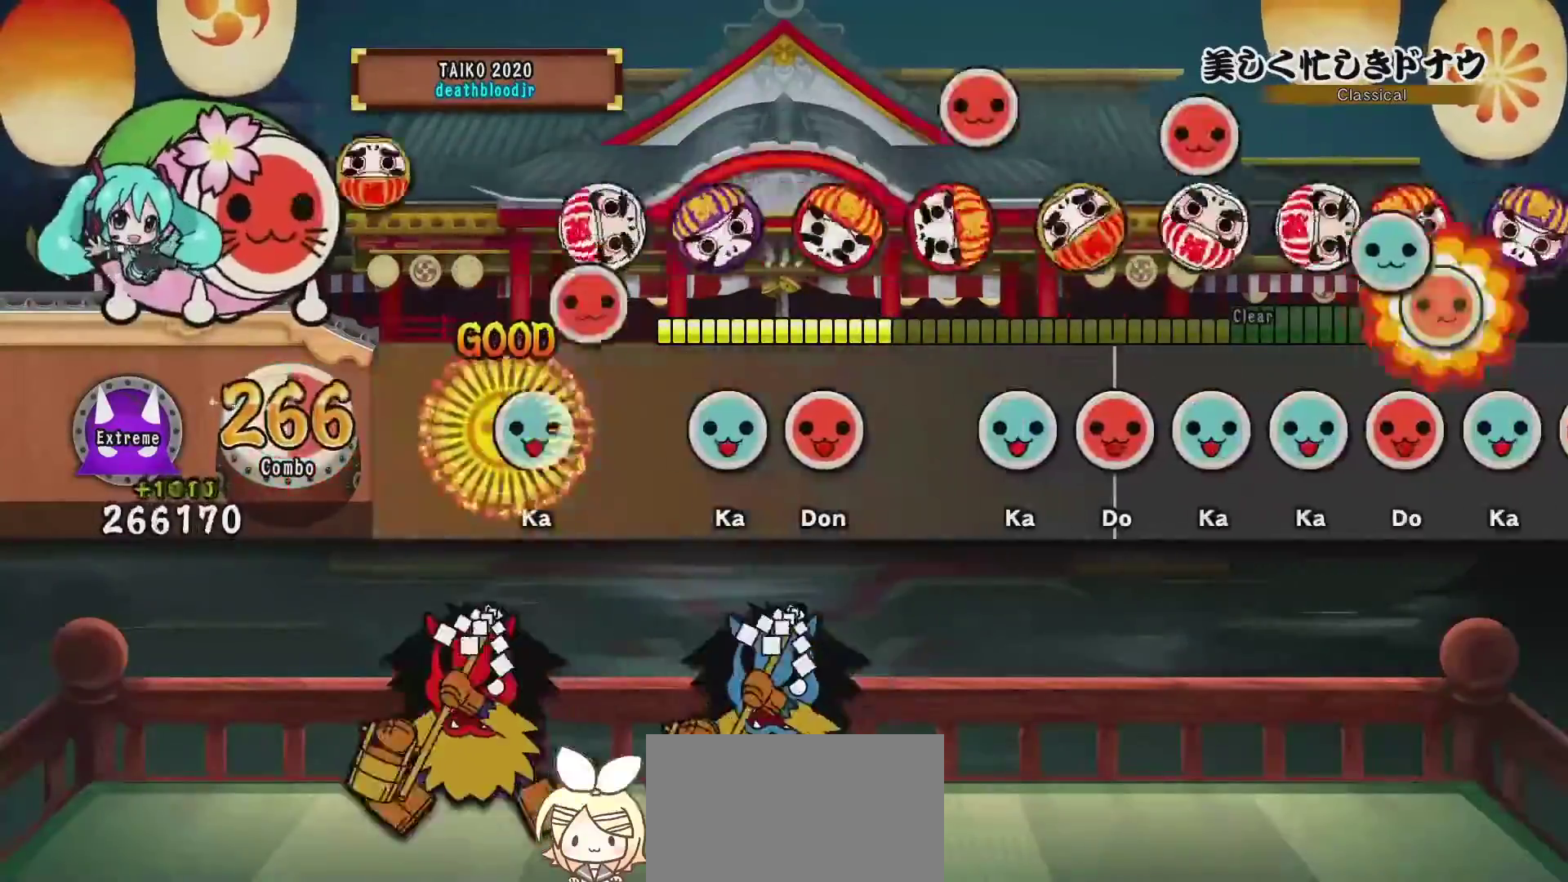
{"buttons": [], "events": [[34, "SQUARE", "down"], [134, "DPAD_UP", "down"], [134, "SQUARE", "up"], [217, "DPAD_UP", "up"], [267, "TRIANGLE", "down"], [384, "DPAD_RIGHT", "down"], [384, "TRIANGLE", "up"], [501, "DPAD_RIGHT", "up"]]}
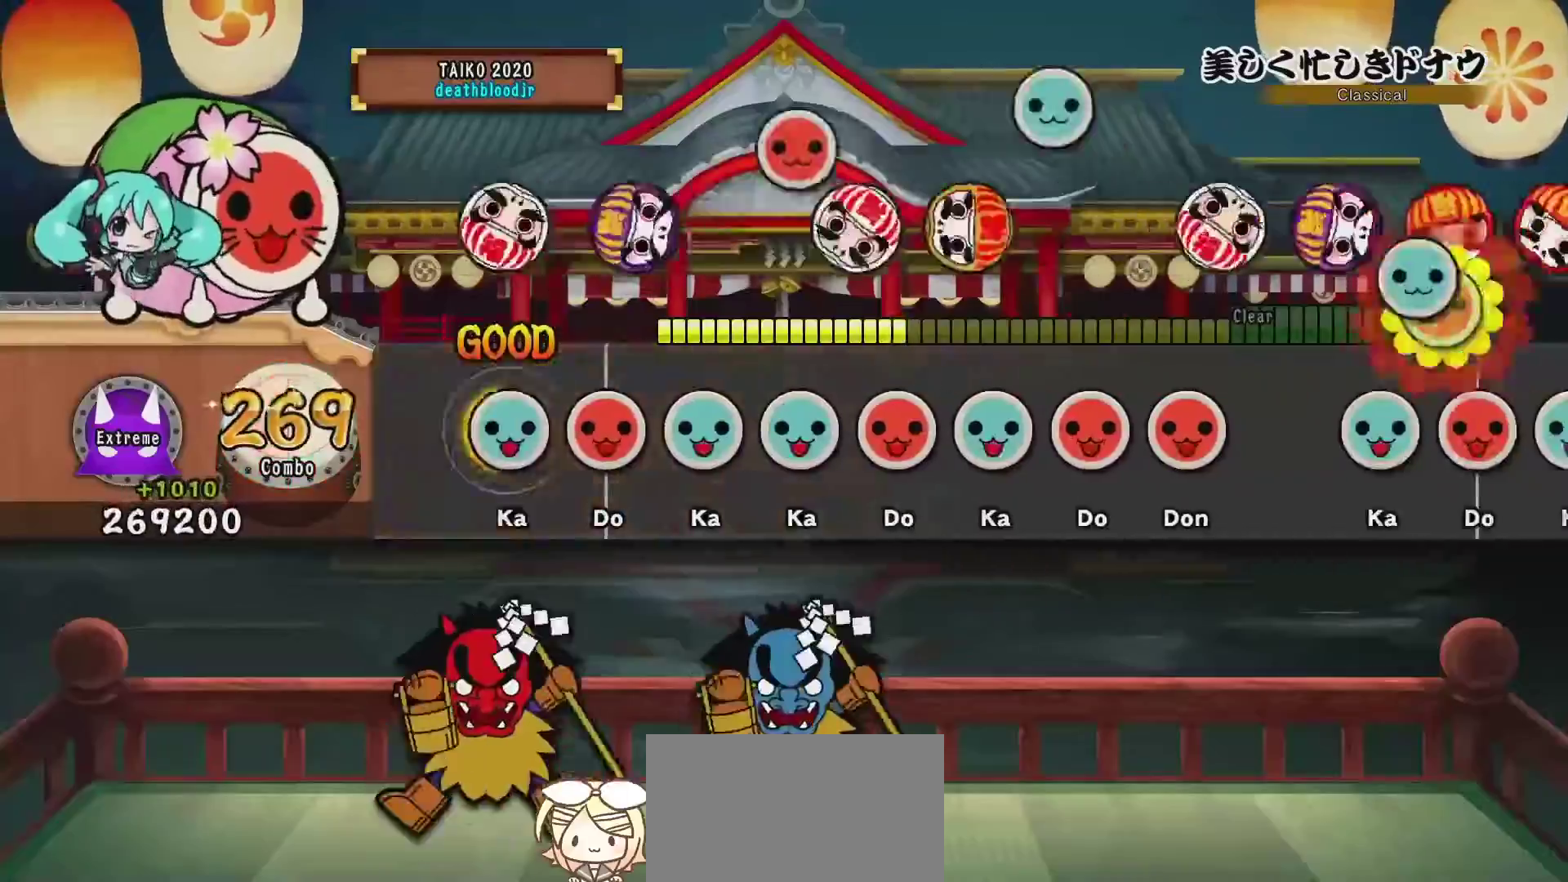
{"buttons": ["SQUARE"], "events": [[133, "DPAD_RIGHT", "down"], [133, "TRIANGLE", "down"], [183, "TRIANGLE", "up"], [283, "DPAD_RIGHT", "up"], [283, "TRIANGLE", "down"], [367, "DPAD_UP", "down"], [367, "TRIANGLE", "up"], [500, "DPAD_UP", "up"], [500, "SQUARE", "down"]]}
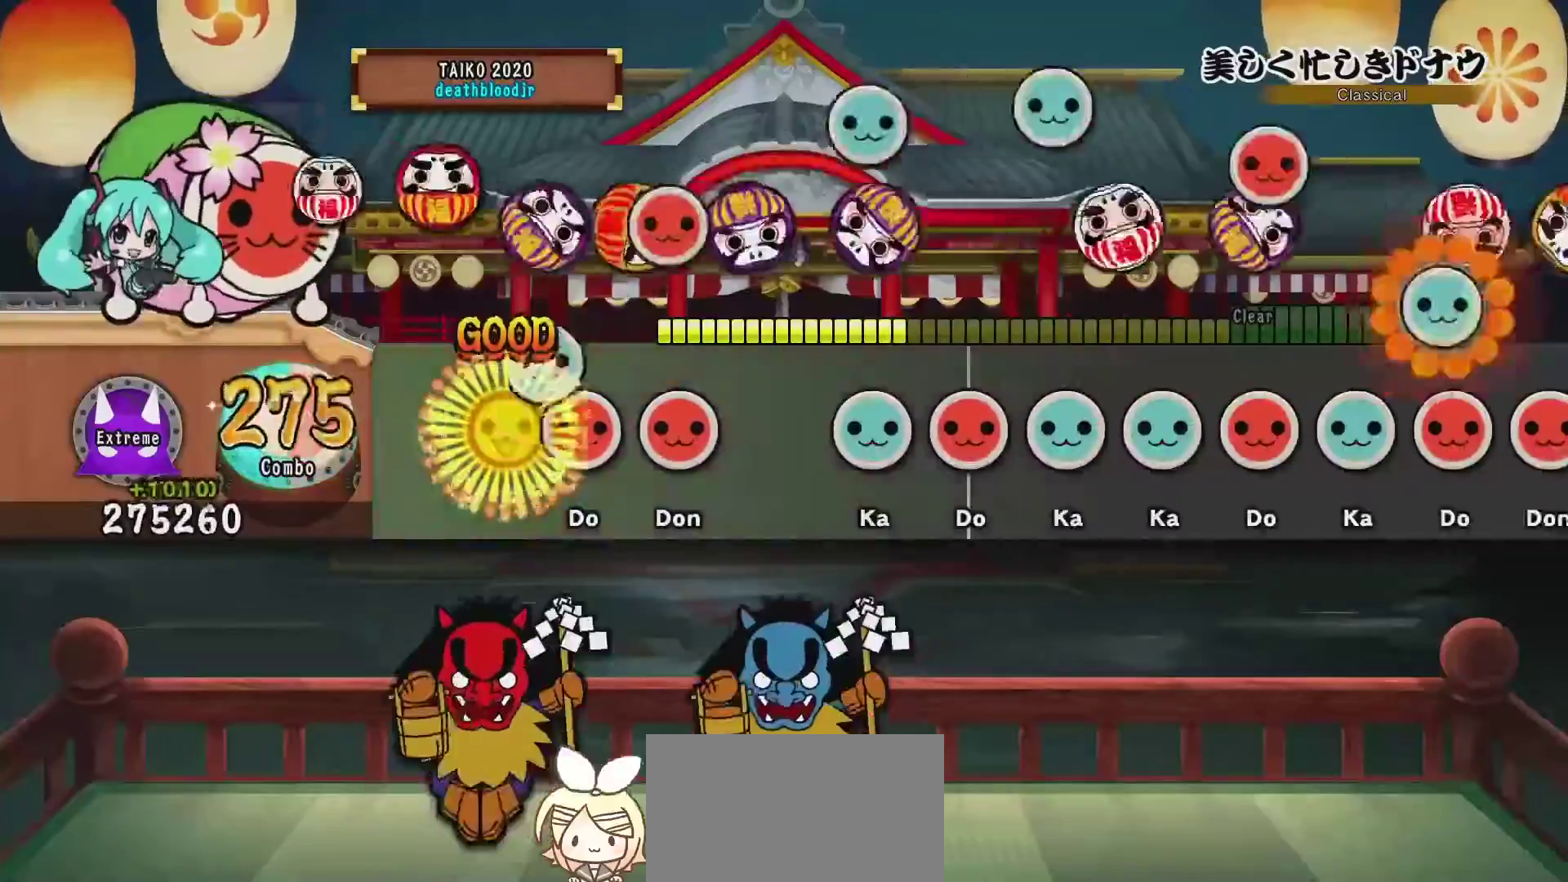
{"buttons": ["DPAD_RIGHT"], "events": [[67, "DPAD_UP", "down"], [67, "SQUARE", "up"], [167, "DPAD_UP", "up"], [167, "SQUARE", "down"], [250, "DPAD_RIGHT", "down"], [250, "SQUARE", "up"], [350, "DPAD_RIGHT", "up"], [384, "TRIANGLE", "down"], [501, "DPAD_RIGHT", "down"], [501, "TRIANGLE", "up"]]}
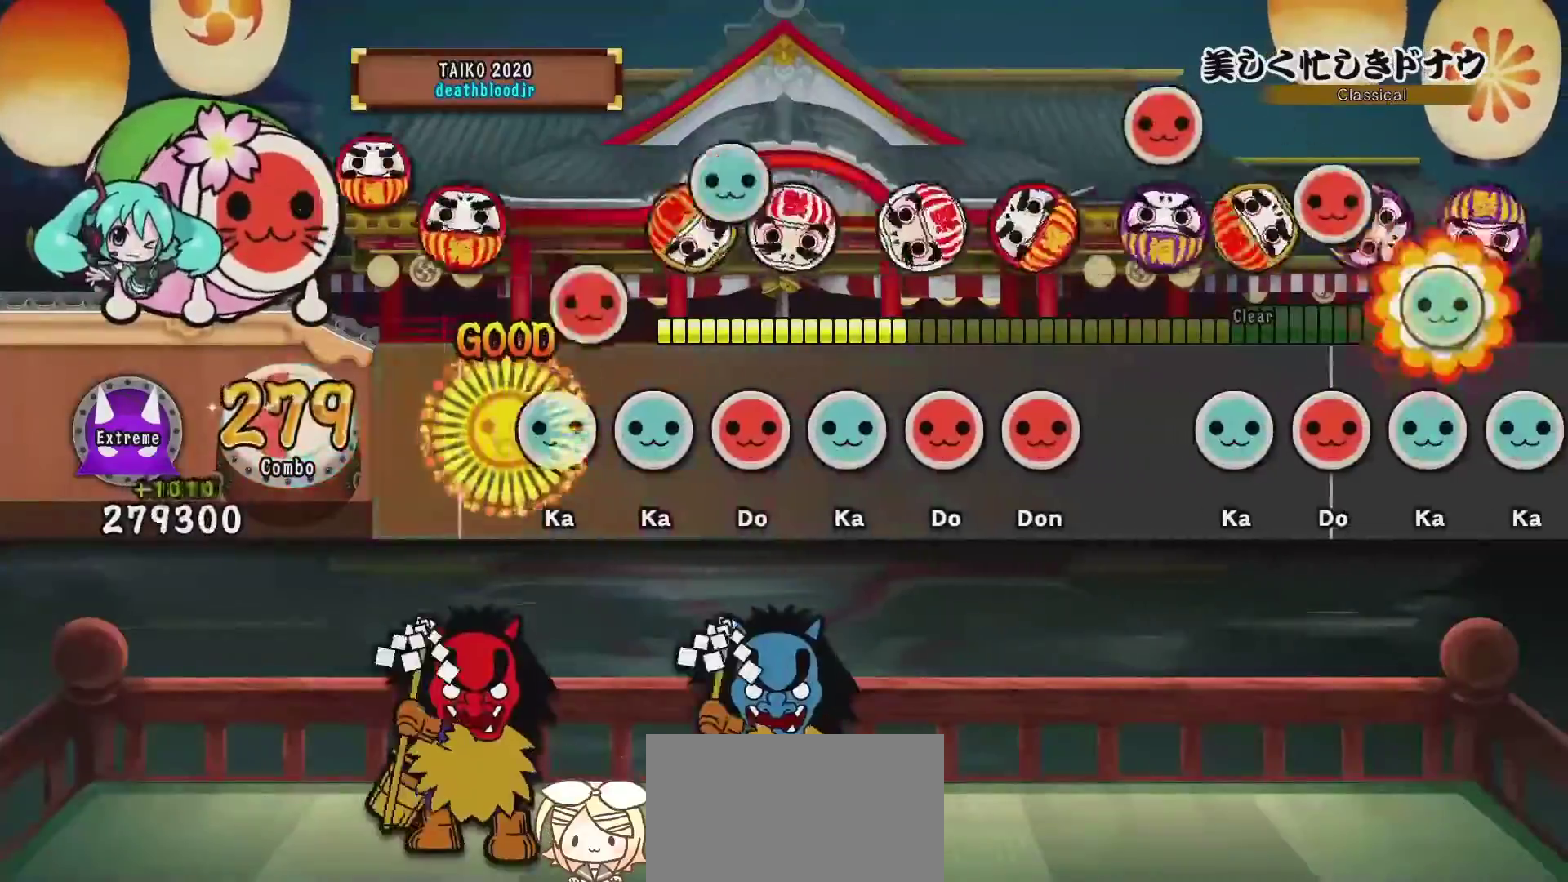
{"buttons": ["DPAD_UP"], "events": [[133, "DPAD_RIGHT", "up"], [133, "TRIANGLE", "down"], [233, "DPAD_UP", "down"], [233, "TRIANGLE", "up"], [333, "DPAD_UP", "up"], [333, "SQUARE", "down"], [417, "DPAD_UP", "down"], [417, "SQUARE", "up"]]}
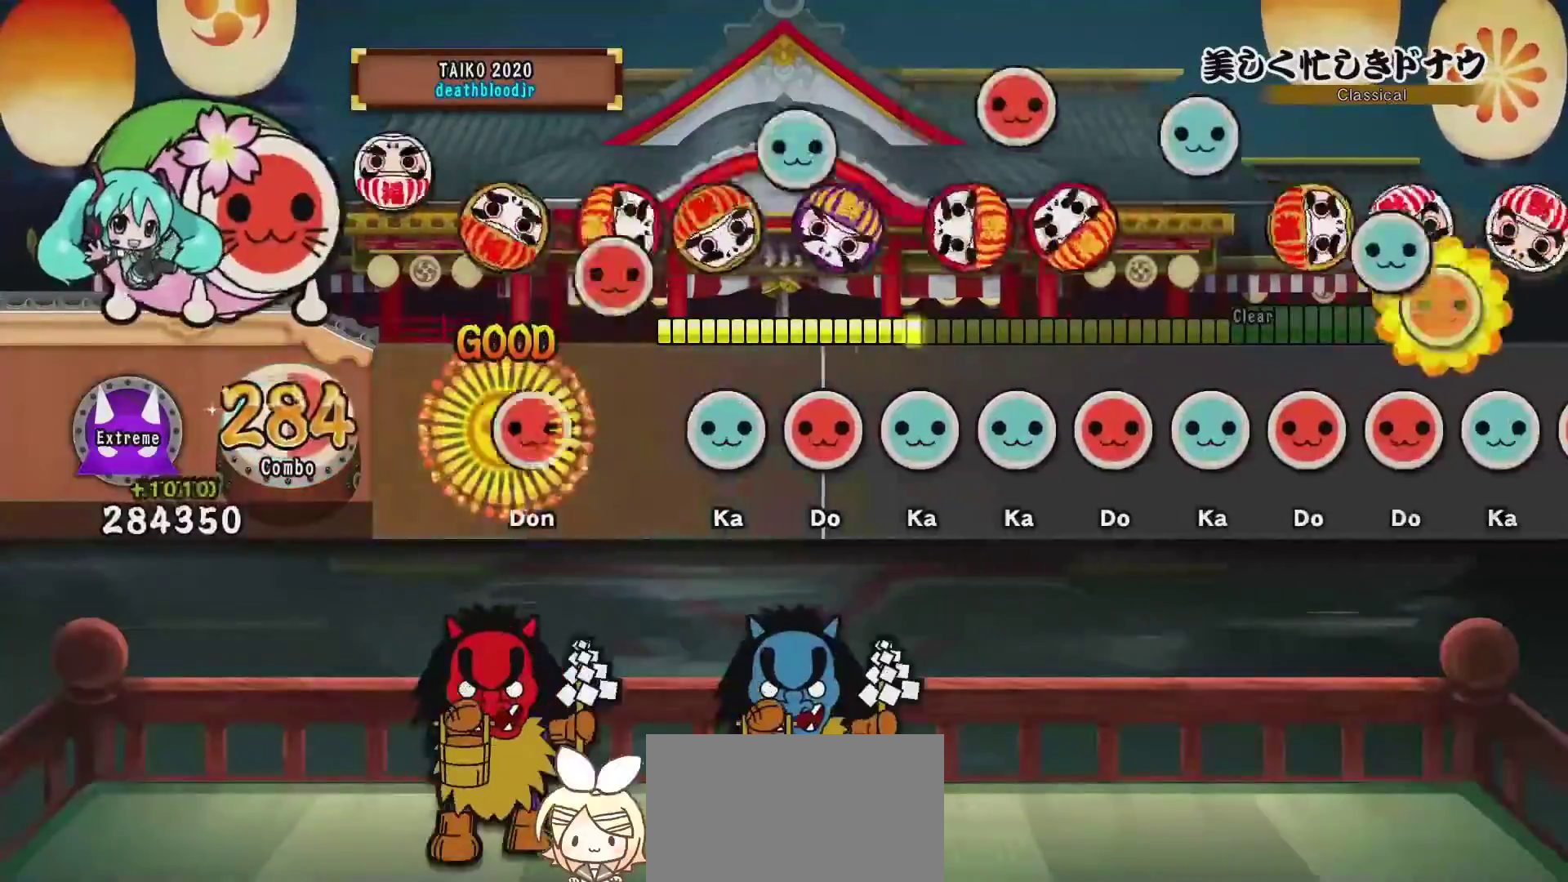
{"buttons": ["DPAD_RIGHT"], "events": [[17, "DPAD_UP", "up"], [17, "SQUARE", "down"], [117, "DPAD_RIGHT", "down"], [117, "SQUARE", "up"], [217, "DPAD_RIGHT", "up"], [300, "TRIANGLE", "down"], [401, "DPAD_RIGHT", "down"], [401, "TRIANGLE", "up"]]}
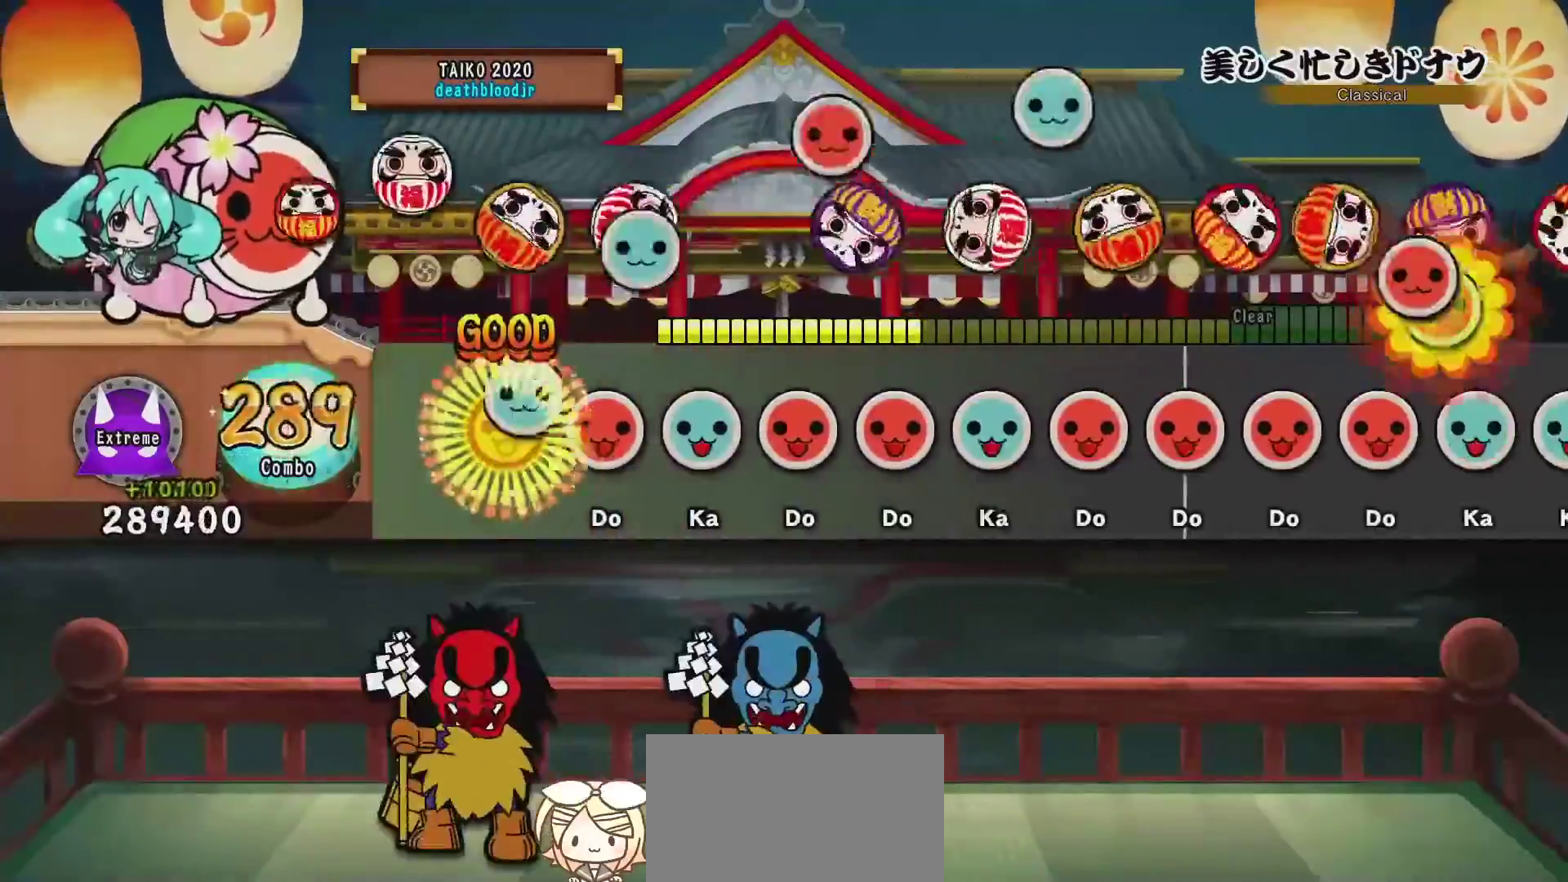
{"buttons": ["DPAD_RIGHT"], "events": [[16, "DPAD_RIGHT", "up"], [16, "TRIANGLE", "down"], [100, "DPAD_UP", "down"], [100, "TRIANGLE", "up"], [200, "DPAD_UP", "up"], [200, "SQUARE", "down"], [283, "DPAD_UP", "down"], [283, "SQUARE", "up"], [383, "DPAD_UP", "up"], [383, "SQUARE", "down"], [467, "DPAD_RIGHT", "down"], [467, "SQUARE", "up"]]}
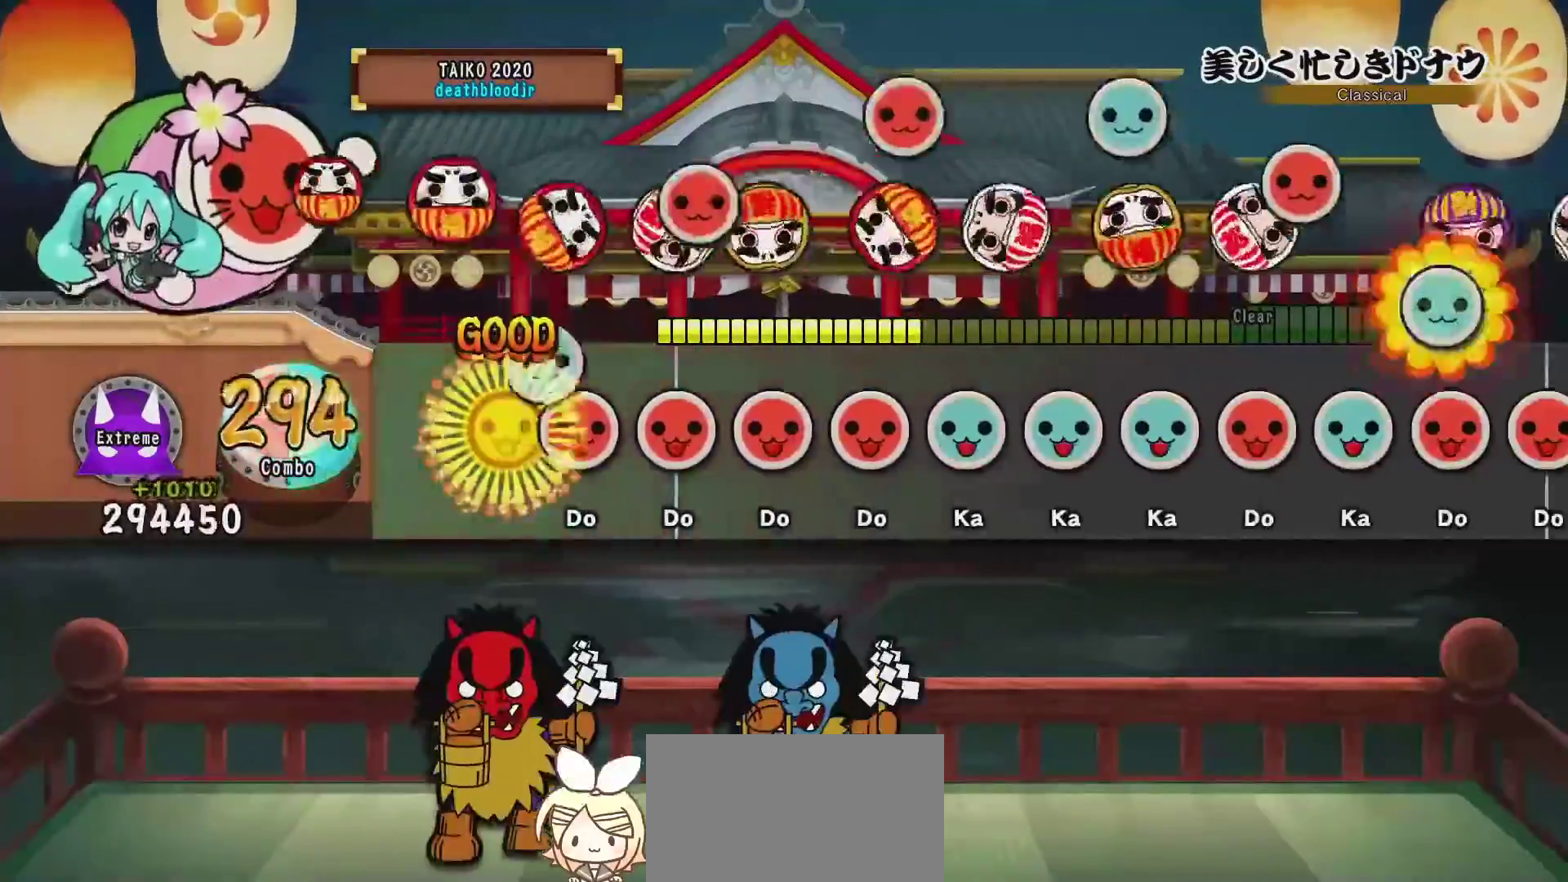
{"buttons": ["SQUARE"], "events": [[67, "DPAD_RIGHT", "up"], [67, "TRIANGLE", "down"], [100, "DPAD_RIGHT", "down"], [100, "TRIANGLE", "up"], [250, "DPAD_RIGHT", "up"], [250, "SQUARE", "down"], [284, "DPAD_RIGHT", "down"], [284, "SQUARE", "up"], [451, "DPAD_RIGHT", "up"], [451, "SQUARE", "down"]]}
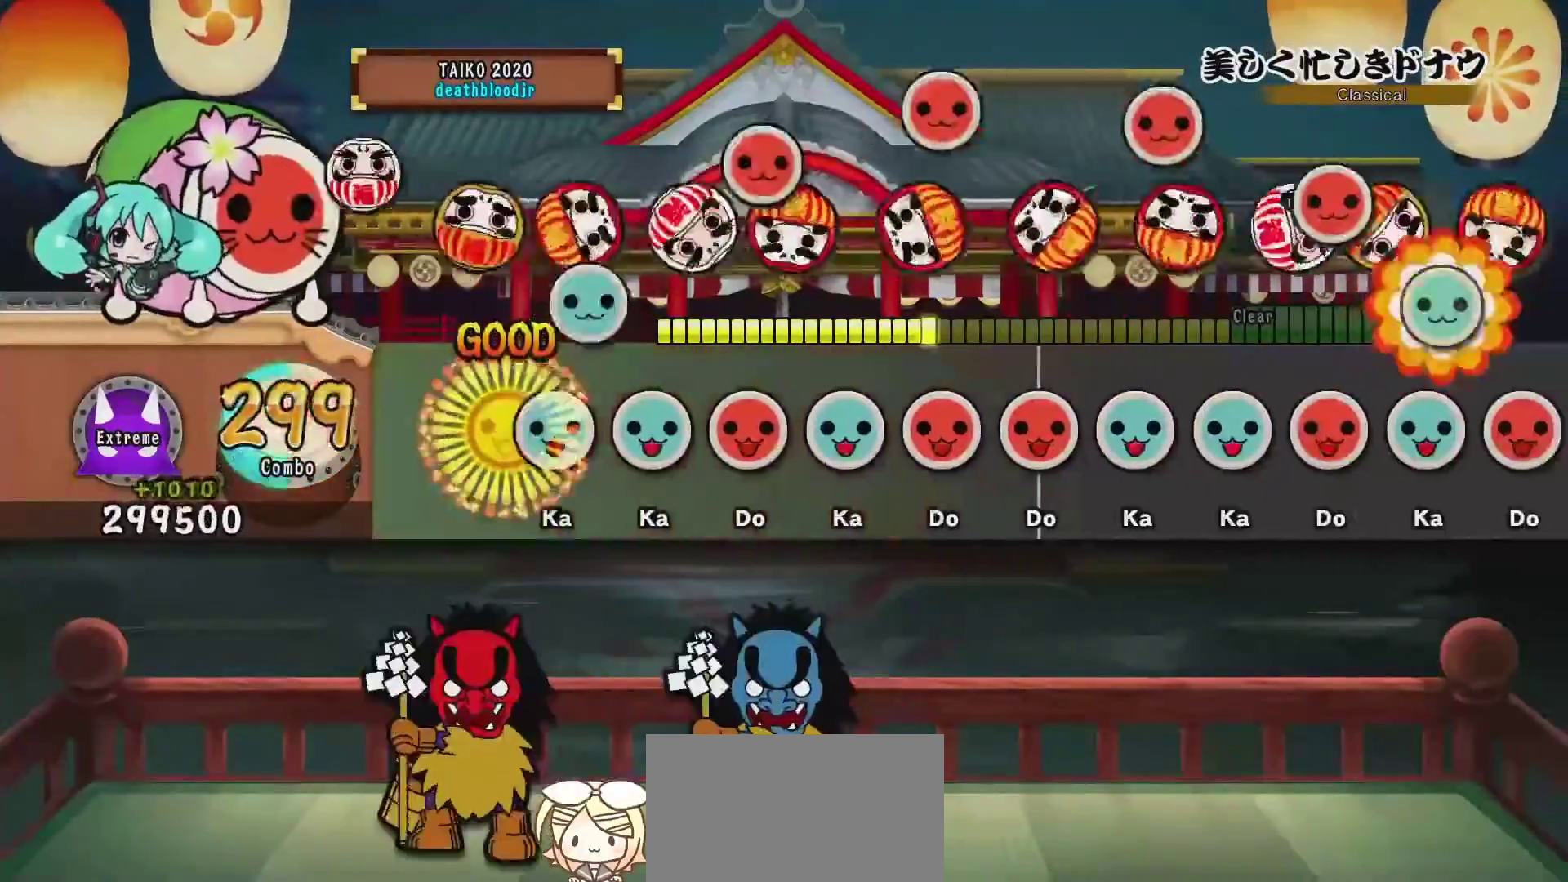
{"buttons": ["DPAD_UP"], "events": [[50, "DPAD_UP", "down"], [50, "SQUARE", "up"], [150, "DPAD_UP", "up"], [150, "TRIANGLE", "down"], [166, "DPAD_UP", "down"], [233, "TRIANGLE", "up"], [333, "DPAD_UP", "up"], [333, "SQUARE", "down"], [400, "DPAD_UP", "down"], [400, "SQUARE", "up"]]}
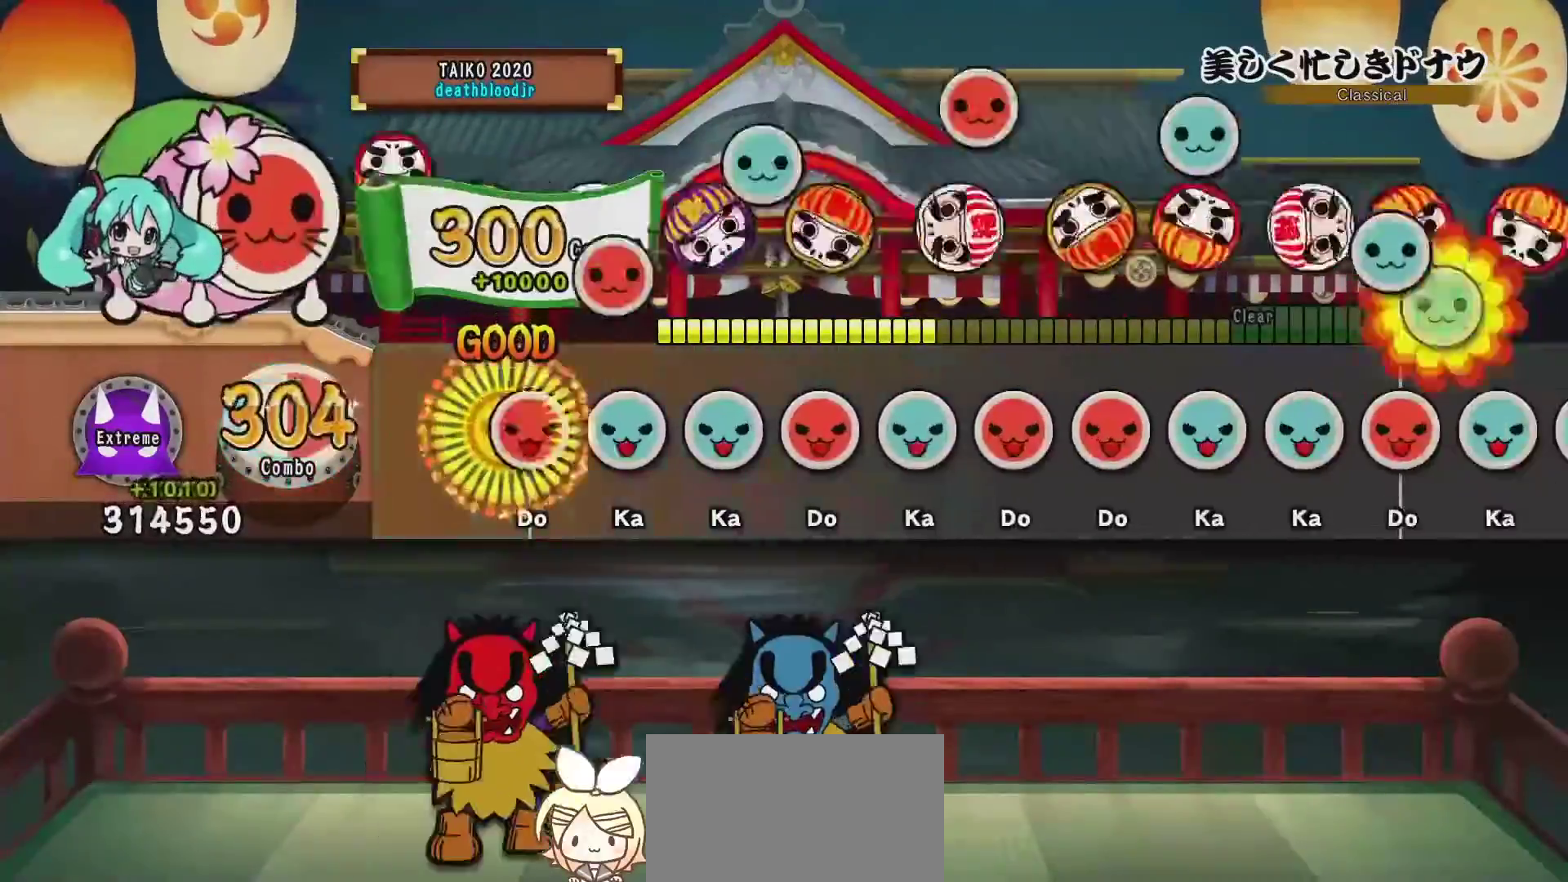
{"buttons": ["DPAD_UP"], "events": [[17, "DPAD_UP", "up"], [17, "SQUARE", "down"], [117, "DPAD_RIGHT", "down"], [117, "SQUARE", "up"], [200, "DPAD_RIGHT", "up"], [200, "TRIANGLE", "down"], [300, "DPAD_UP", "down"], [300, "TRIANGLE", "up"], [384, "DPAD_UP", "up"], [384, "SQUARE", "down"], [467, "DPAD_UP", "down"], [467, "SQUARE", "up"]]}
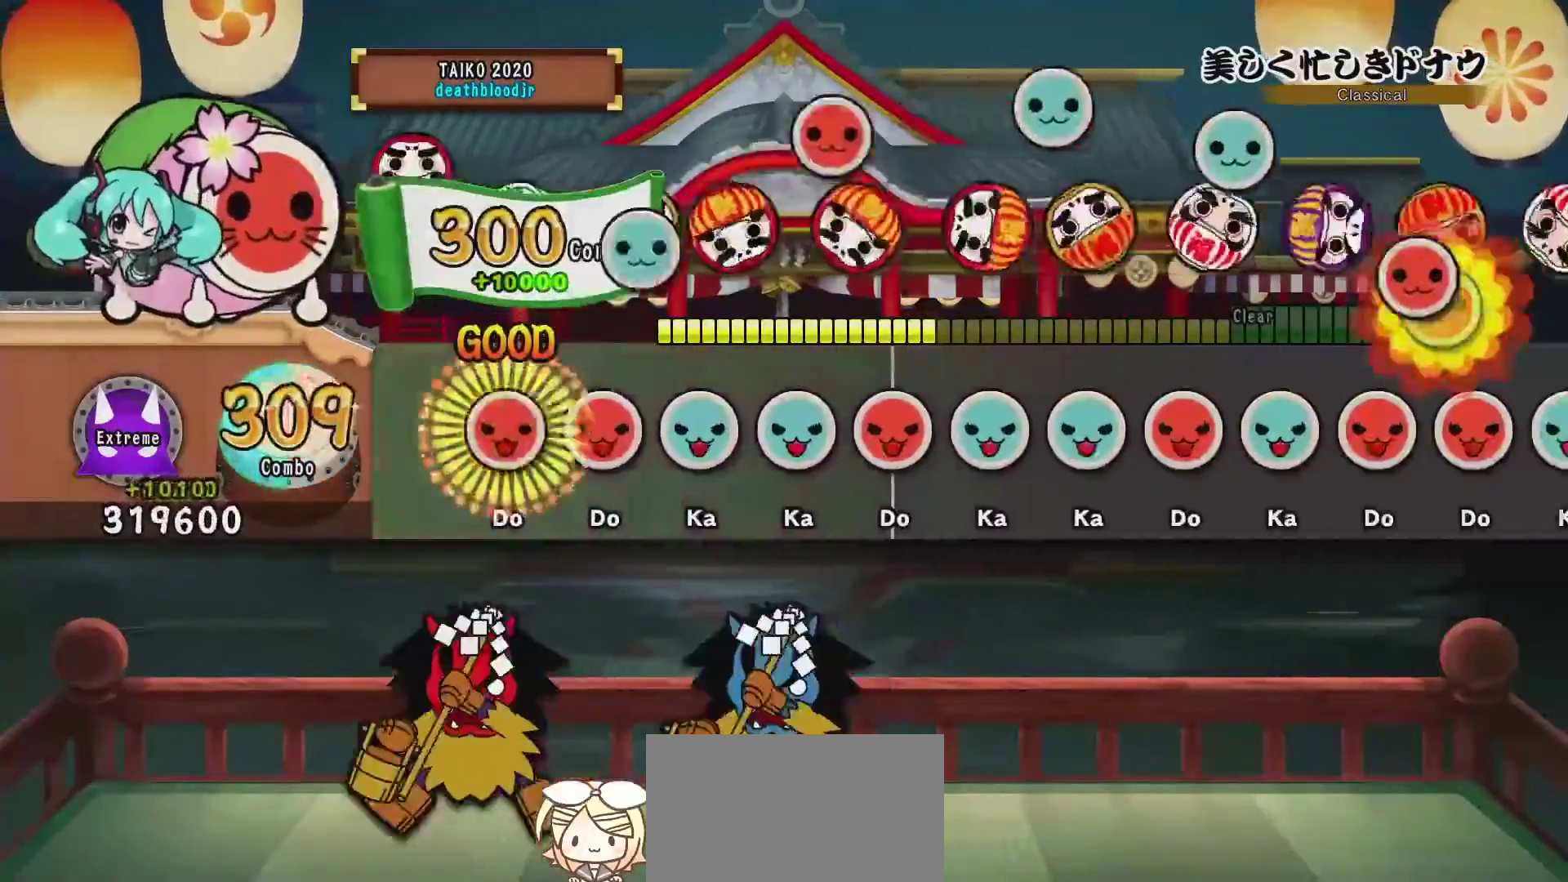
{"buttons": [], "events": [[83, "DPAD_UP", "up"], [83, "SQUARE", "down"], [150, "DPAD_RIGHT", "down"], [150, "SQUARE", "up"], [267, "DPAD_RIGHT", "up"], [267, "TRIANGLE", "down"], [367, "DPAD_UP", "down"], [367, "TRIANGLE", "up"], [450, "DPAD_UP", "up"], [450, "SQUARE", "down"], [483, "SQUARE", "up"]]}
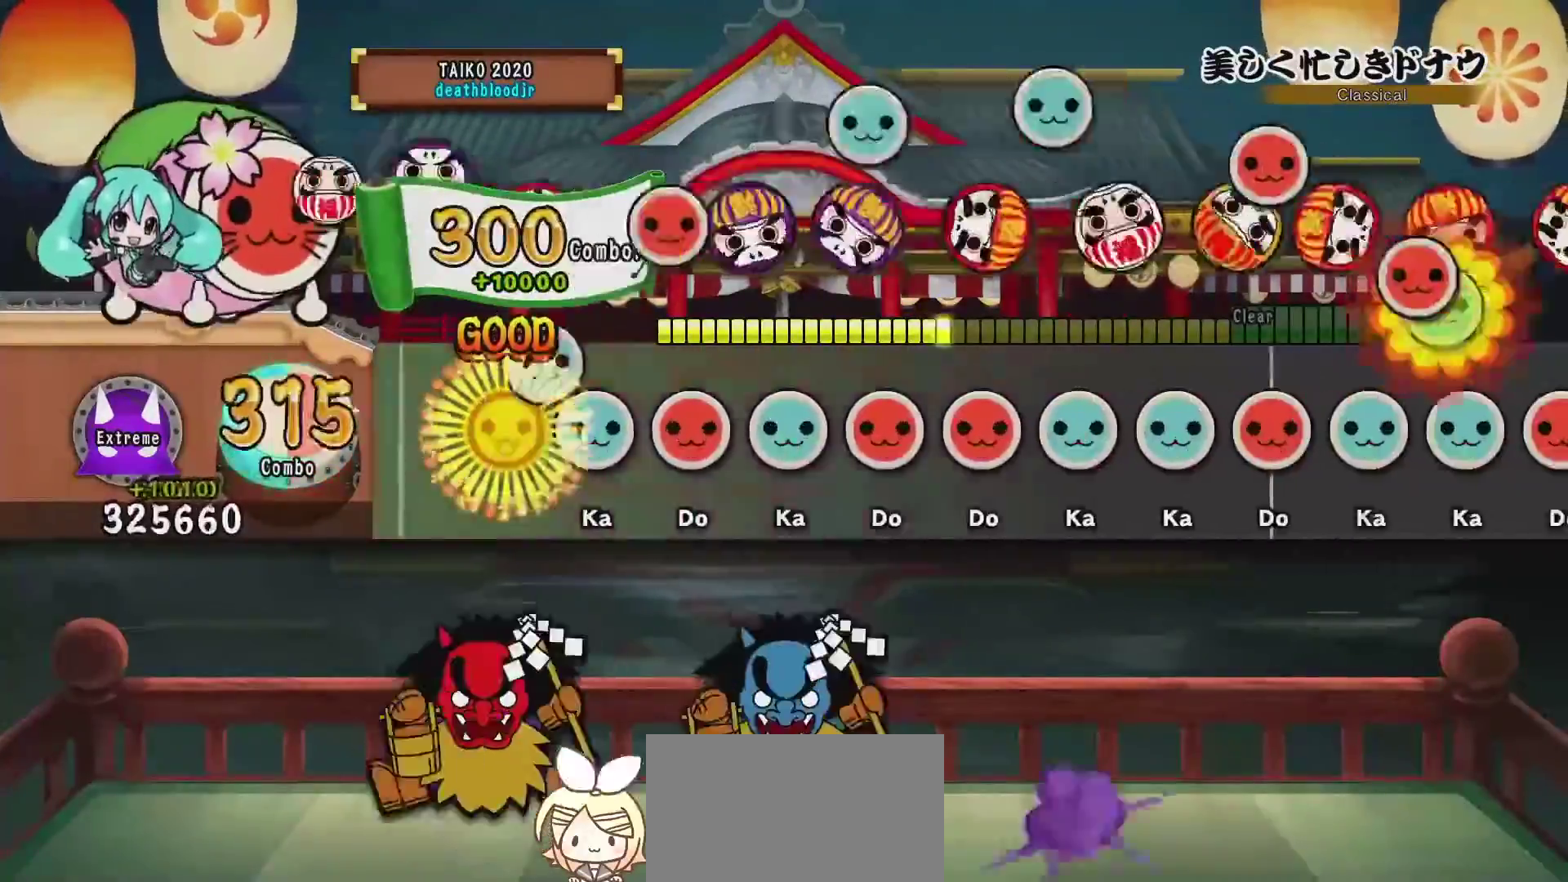
{"buttons": ["DPAD_RIGHT"], "events": [[50, "DPAD_UP", "down"], [184, "DPAD_UP", "up"], [184, "TRIANGLE", "down"], [201, "DPAD_RIGHT", "down"], [217, "TRIANGLE", "up"], [367, "DPAD_RIGHT", "up"], [367, "TRIANGLE", "down"], [434, "DPAD_RIGHT", "down"], [434, "TRIANGLE", "up"]]}
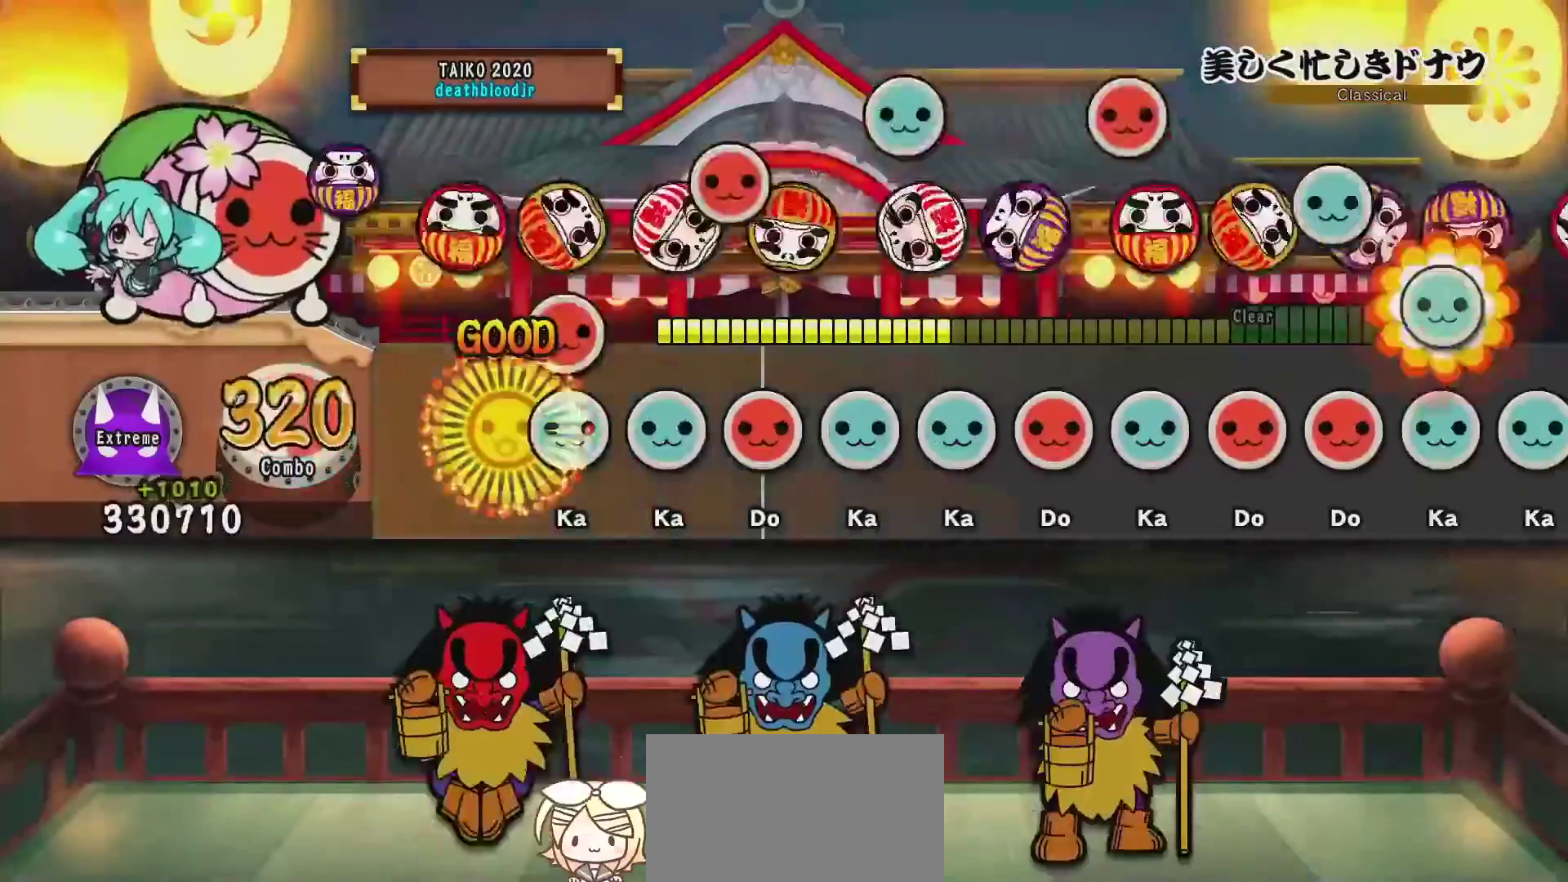
{"buttons": ["DPAD_UP"], "events": [[50, "DPAD_RIGHT", "up"], [50, "SQUARE", "down"], [133, "DPAD_UP", "down"], [133, "SQUARE", "up"], [234, "DPAD_UP", "up"], [234, "TRIANGLE", "down"], [267, "DPAD_RIGHT", "down"], [267, "TRIANGLE", "up"], [417, "DPAD_RIGHT", "up"], [417, "TRIANGLE", "down"], [500, "DPAD_UP", "down"], [500, "TRIANGLE", "up"]]}
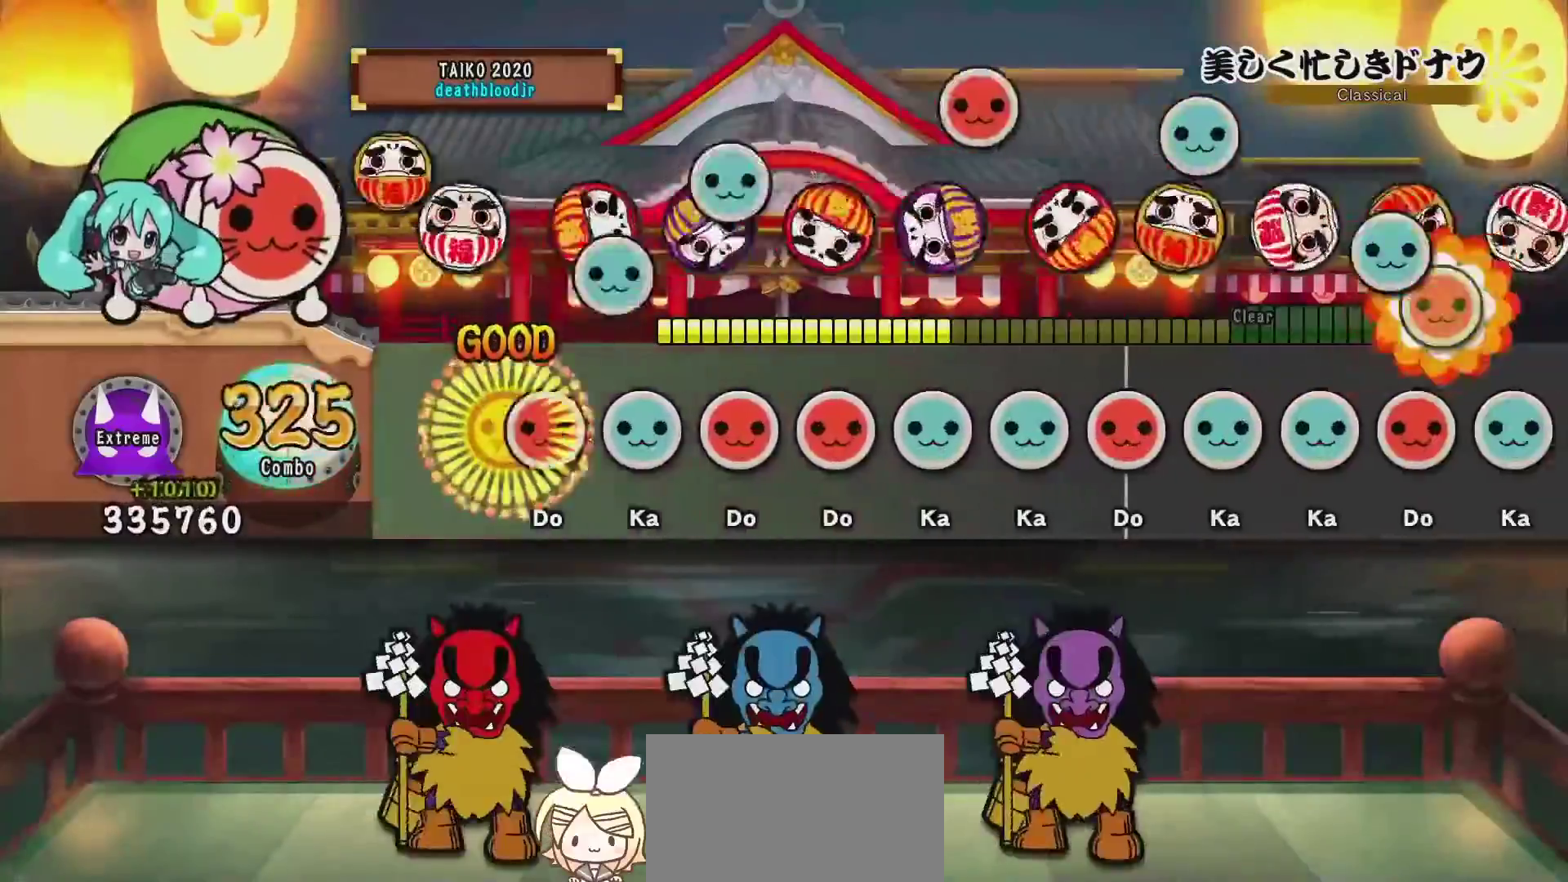
{"buttons": ["TRIANGLE"], "events": [[117, "DPAD_UP", "up"], [117, "SQUARE", "down"], [217, "DPAD_UP", "down"], [217, "SQUARE", "up"], [317, "DPAD_UP", "up"], [317, "SQUARE", "down"], [418, "DPAD_RIGHT", "down"], [418, "SQUARE", "up"], [501, "DPAD_RIGHT", "up"], [501, "TRIANGLE", "down"]]}
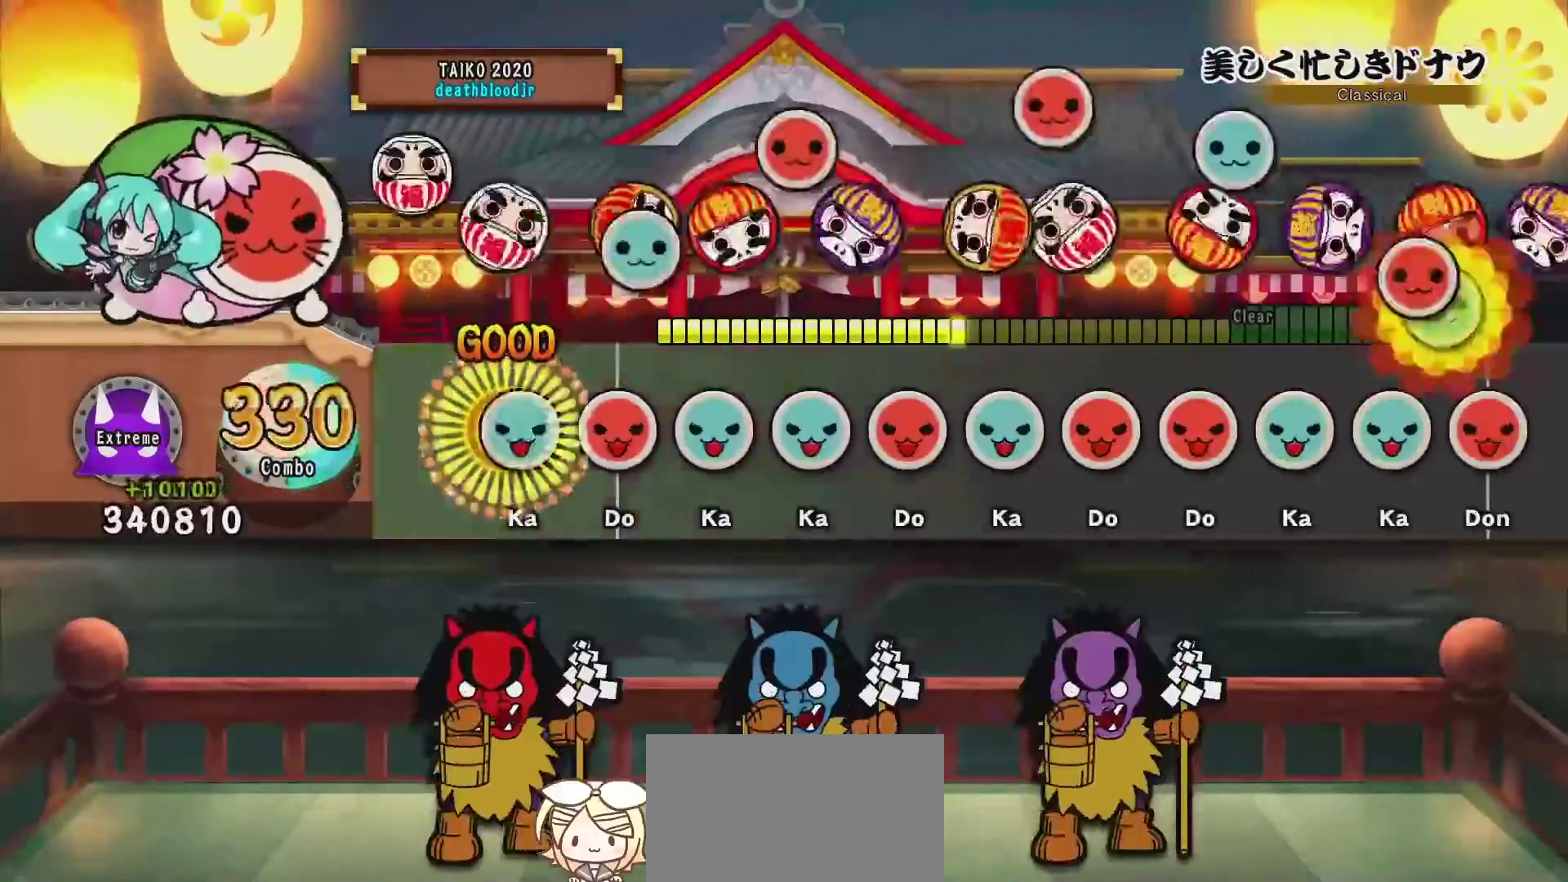
{"buttons": ["DPAD_RIGHT"], "events": [[67, "DPAD_UP", "down"], [67, "TRIANGLE", "up"], [200, "DPAD_UP", "up"], [200, "SQUARE", "down"], [284, "DPAD_UP", "down"], [284, "SQUARE", "up"], [317, "TRIANGLE", "down"], [367, "DPAD_UP", "up"], [417, "DPAD_RIGHT", "down"], [434, "TRIANGLE", "up"]]}
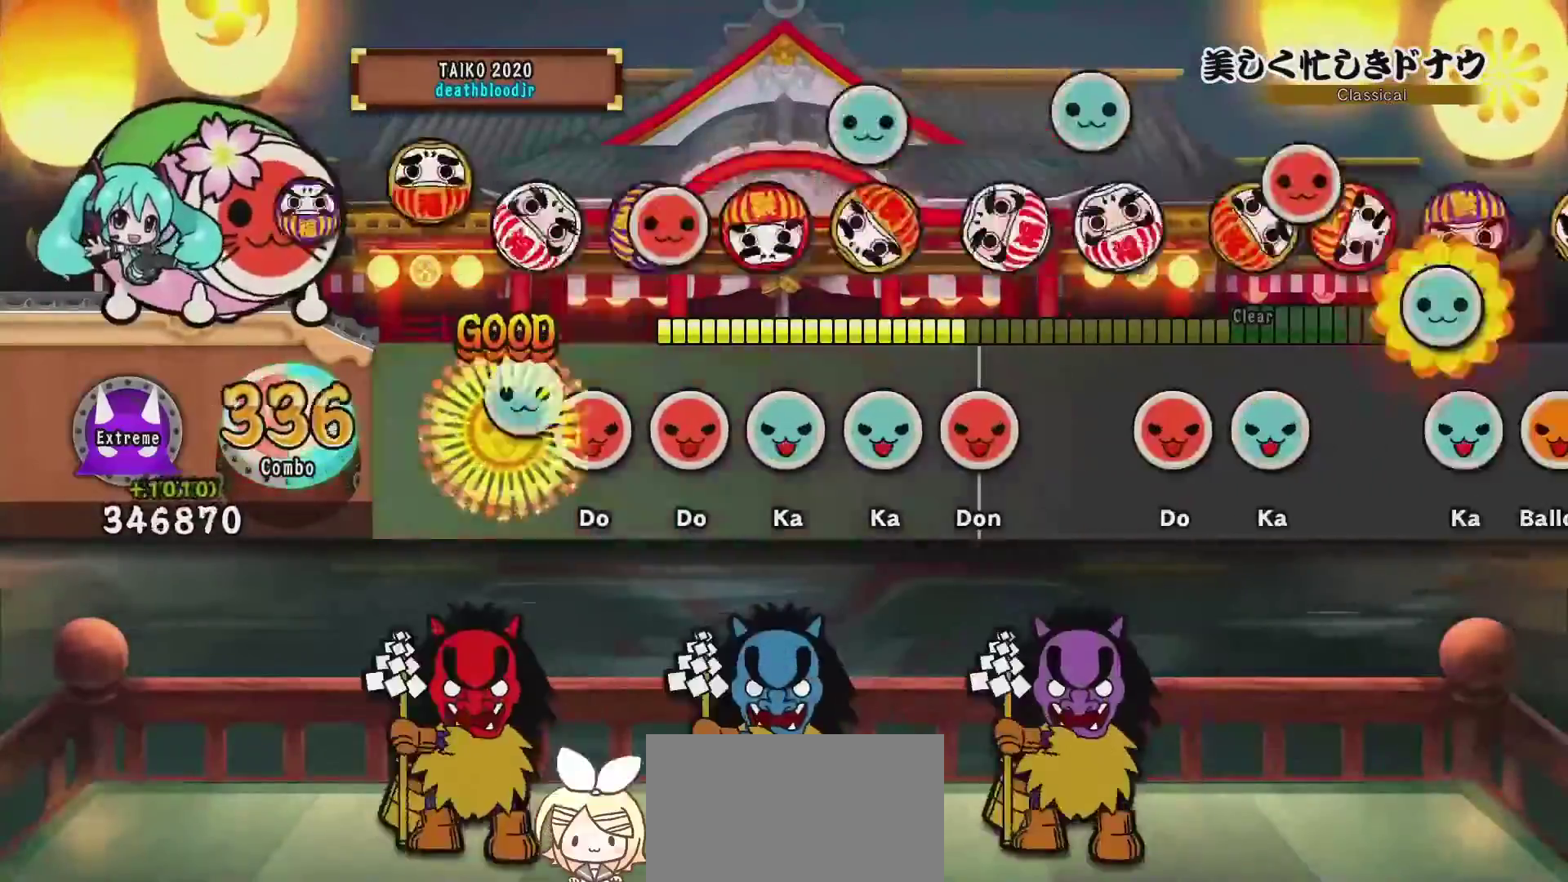
{"buttons": ["TRIANGLE", "DPAD_RIGHT"], "events": [[34, "DPAD_RIGHT", "up"], [34, "TRIANGLE", "down"], [217, "SQUARE", "down"], [217, "TRIANGLE", "up"], [301, "DPAD_UP", "down"], [301, "SQUARE", "up"], [384, "TRIANGLE", "down"], [401, "DPAD_UP", "up"], [501, "DPAD_RIGHT", "down"]]}
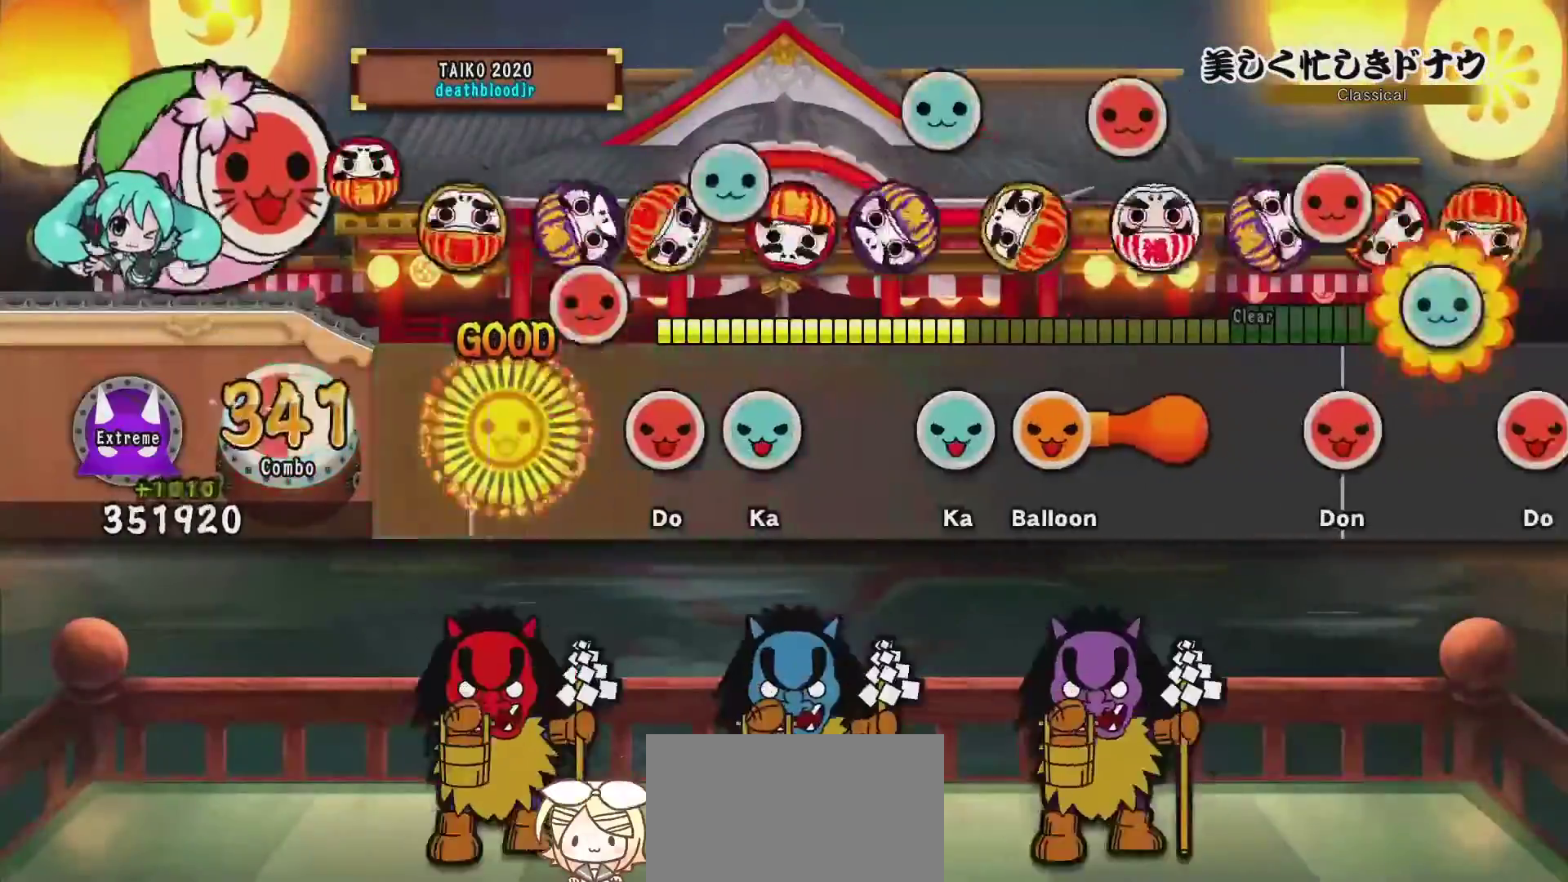
{"buttons": ["TRIANGLE"], "events": [[33, "TRIANGLE", "up"], [167, "DPAD_RIGHT", "up"], [167, "SQUARE", "down"], [367, "DPAD_UP", "down"], [367, "SQUARE", "up"], [434, "DPAD_UP", "up"], [467, "TRIANGLE", "down"]]}
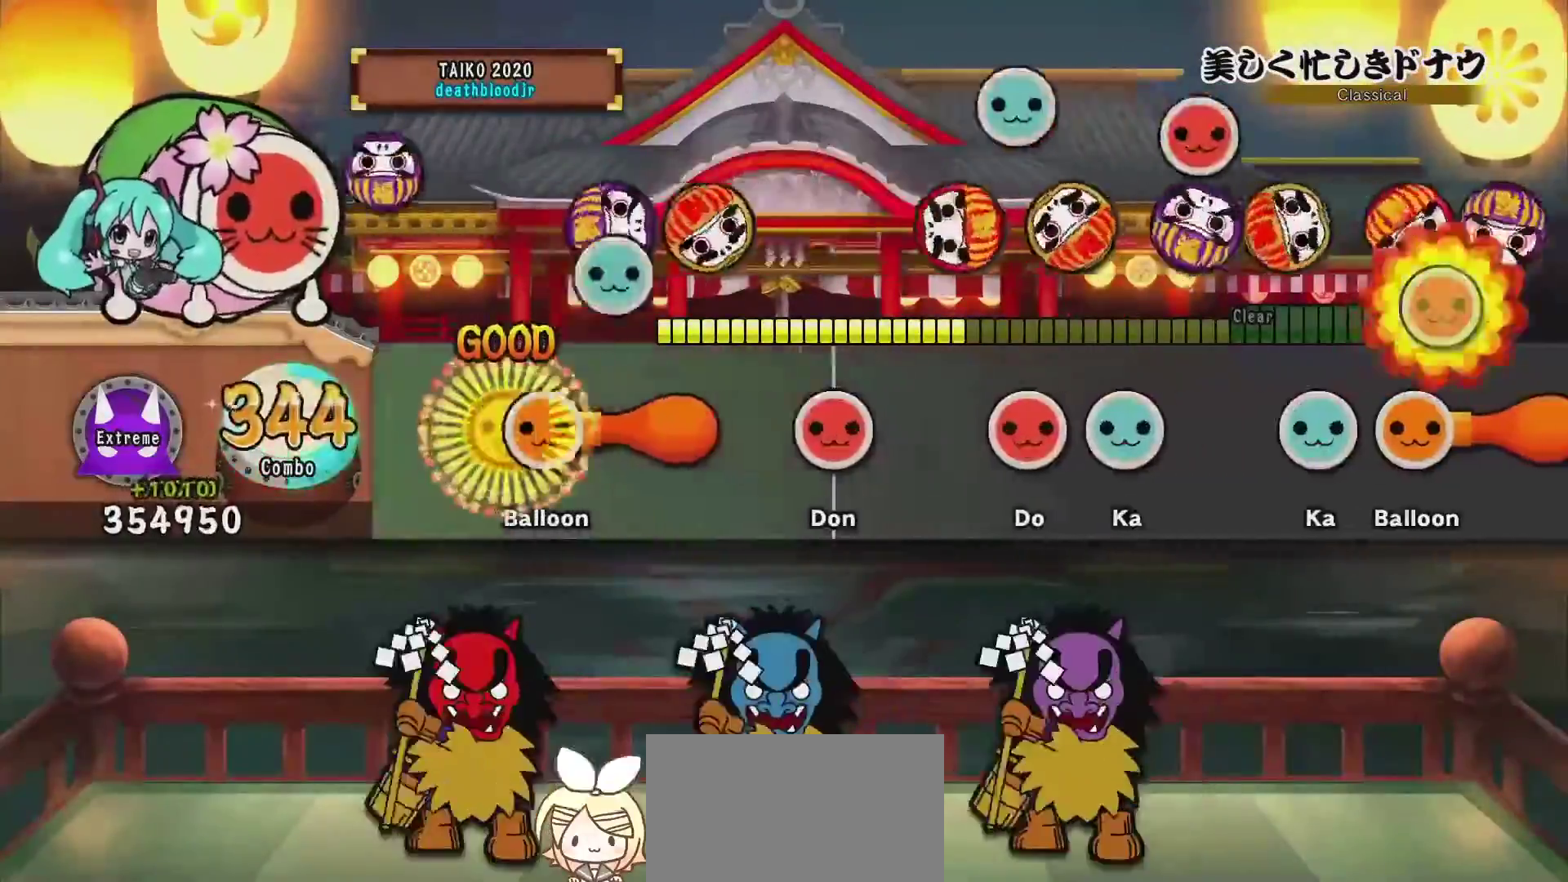
{"buttons": [], "events": [[134, "CROSS", "down"], [134, "DPAD_DOWN", "down"], [134, "DPAD_RIGHT", "down"], [134, "TRIANGLE", "up"], [234, "CROSS", "up"], [234, "DPAD_RIGHT", "up"], [317, "DPAD_DOWN", "up"], [367, "SQUARE", "down"], [484, "SQUARE", "up"]]}
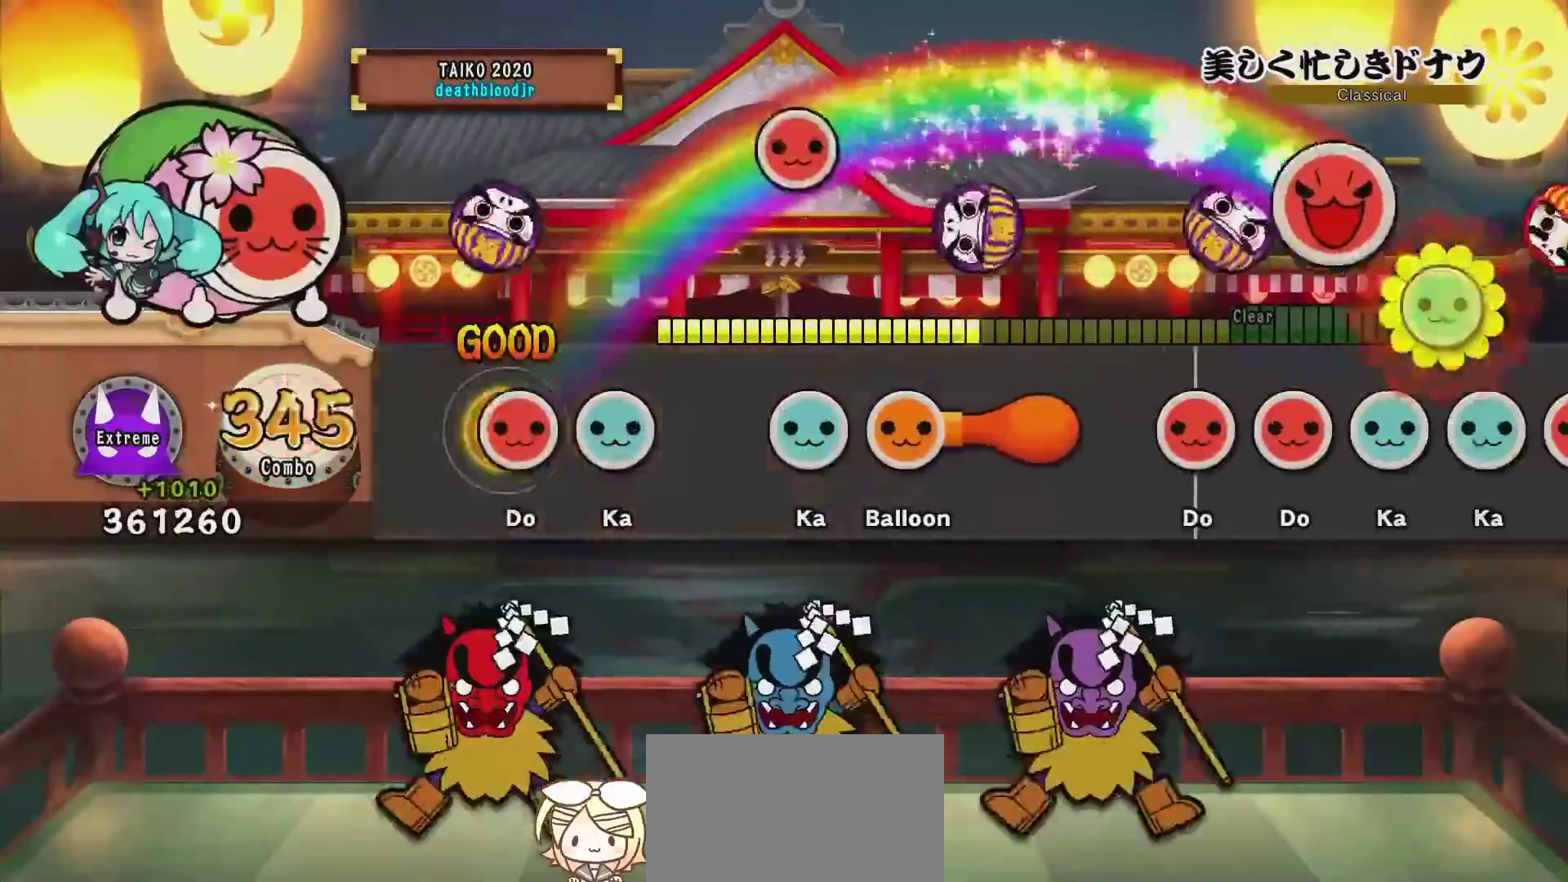
{"buttons": ["CROSS", "SQUARE", "DPAD_DOWN", "DPAD_RIGHT"], "events": [[83, "SQUARE", "down"], [200, "DPAD_UP", "down"], [200, "SQUARE", "up"], [367, "DPAD_UP", "up"], [367, "TRIANGLE", "down"], [484, "CROSS", "down"], [484, "DPAD_DOWN", "down"], [484, "DPAD_RIGHT", "down"], [484, "TRIANGLE", "up"], [500, "SQUARE", "down"]]}
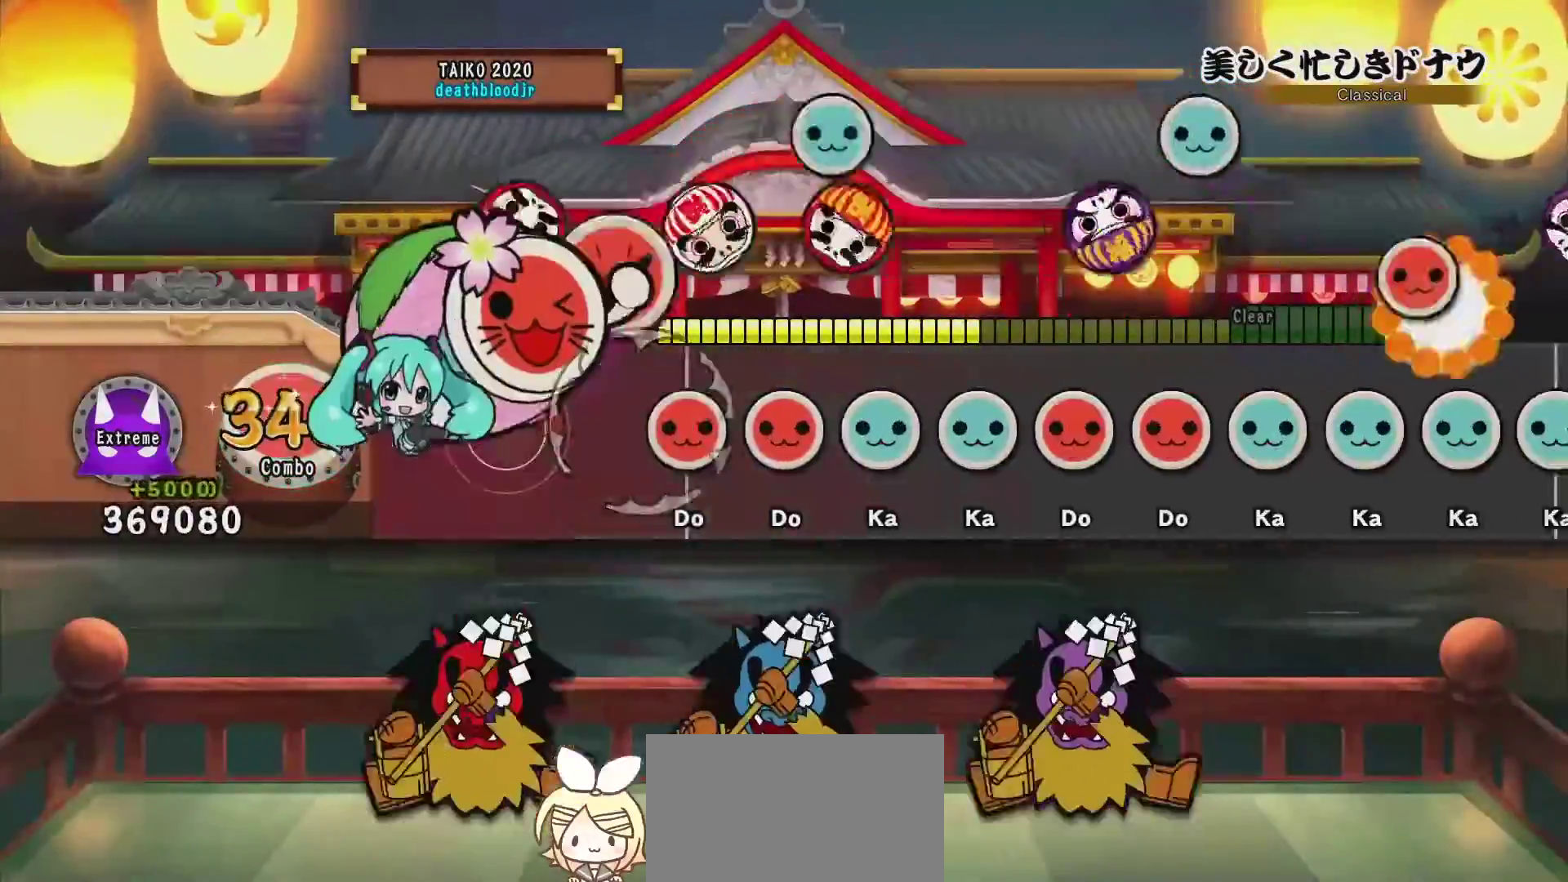
{"buttons": ["DPAD_UP"], "events": [[34, "CROSS", "up"], [34, "SQUARE", "up"], [84, "DPAD_RIGHT", "up"], [101, "DPAD_DOWN", "up"], [267, "SQUARE", "down"], [351, "DPAD_RIGHT", "down"], [351, "SQUARE", "up"], [401, "DPAD_RIGHT", "up"], [401, "TRIANGLE", "down"], [501, "DPAD_UP", "down"], [501, "TRIANGLE", "up"]]}
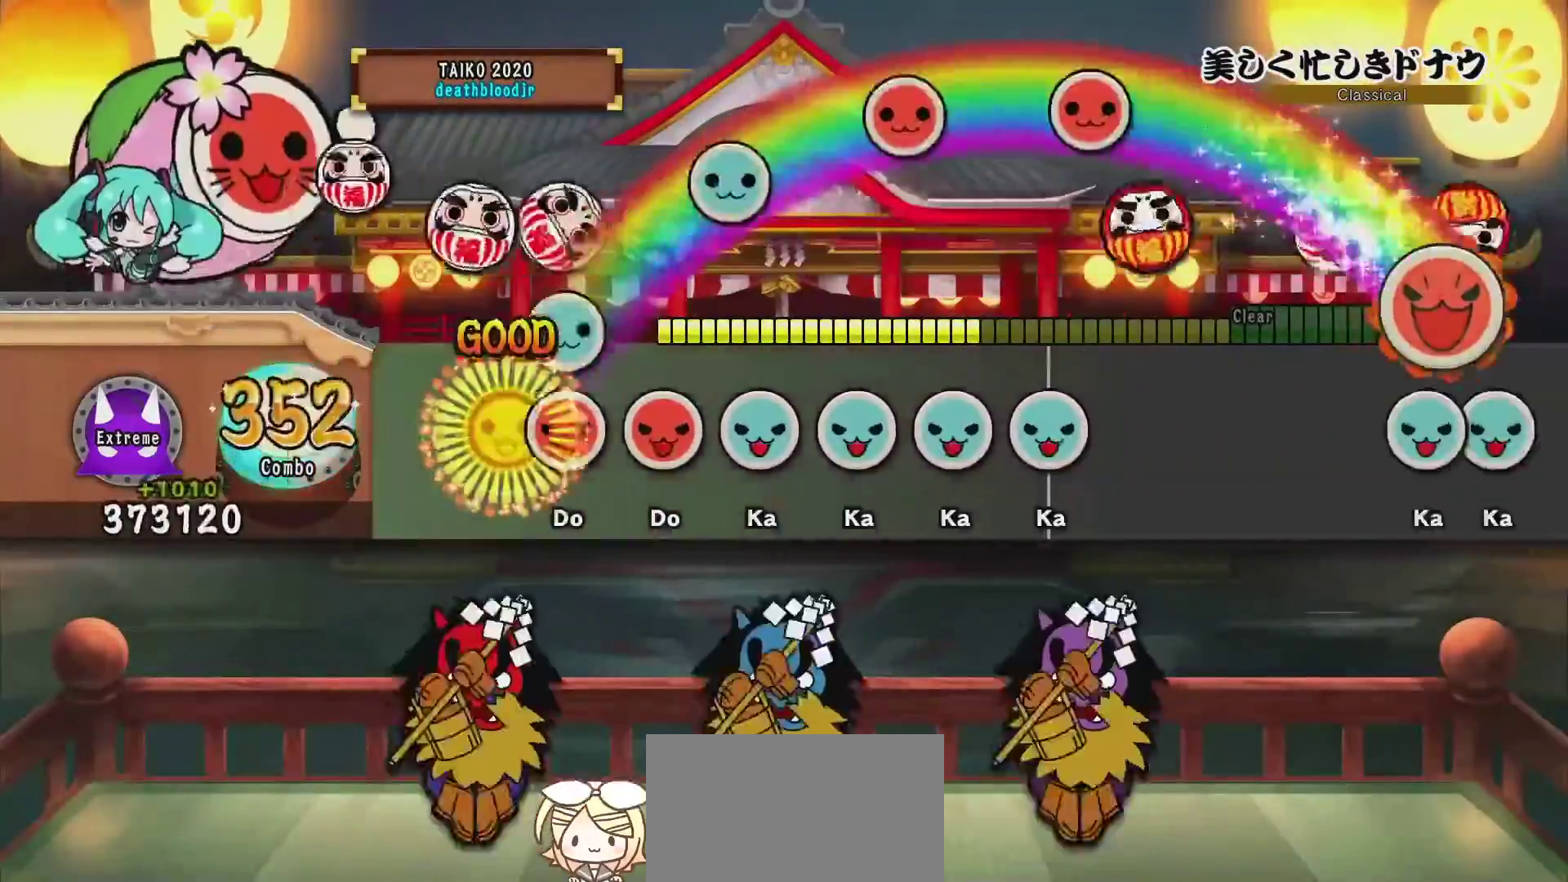
{"buttons": ["TRIANGLE"], "events": [[117, "DPAD_UP", "up"], [117, "SQUARE", "down"], [234, "DPAD_RIGHT", "down"], [234, "SQUARE", "up"], [300, "DPAD_RIGHT", "up"], [300, "TRIANGLE", "down"], [384, "DPAD_UP", "down"], [384, "TRIANGLE", "up"], [450, "TRIANGLE", "down"], [467, "DPAD_UP", "up"]]}
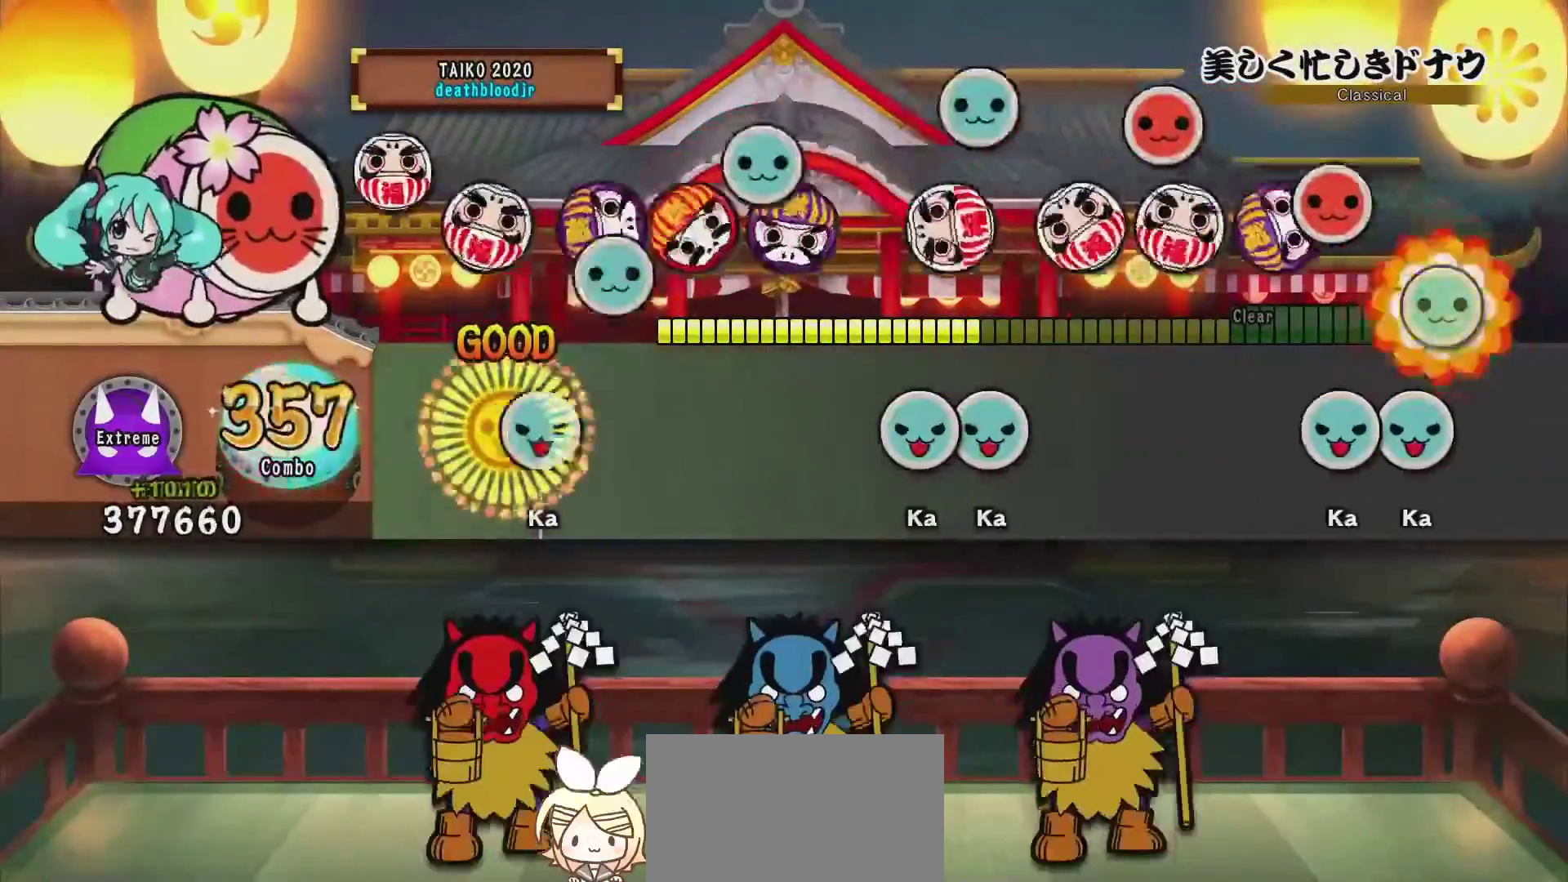
{"buttons": ["TRIANGLE", "DPAD_UP"], "events": [[51, "DPAD_UP", "down"], [84, "TRIANGLE", "up"], [251, "DPAD_UP", "up"], [451, "TRIANGLE", "down"], [501, "DPAD_UP", "down"]]}
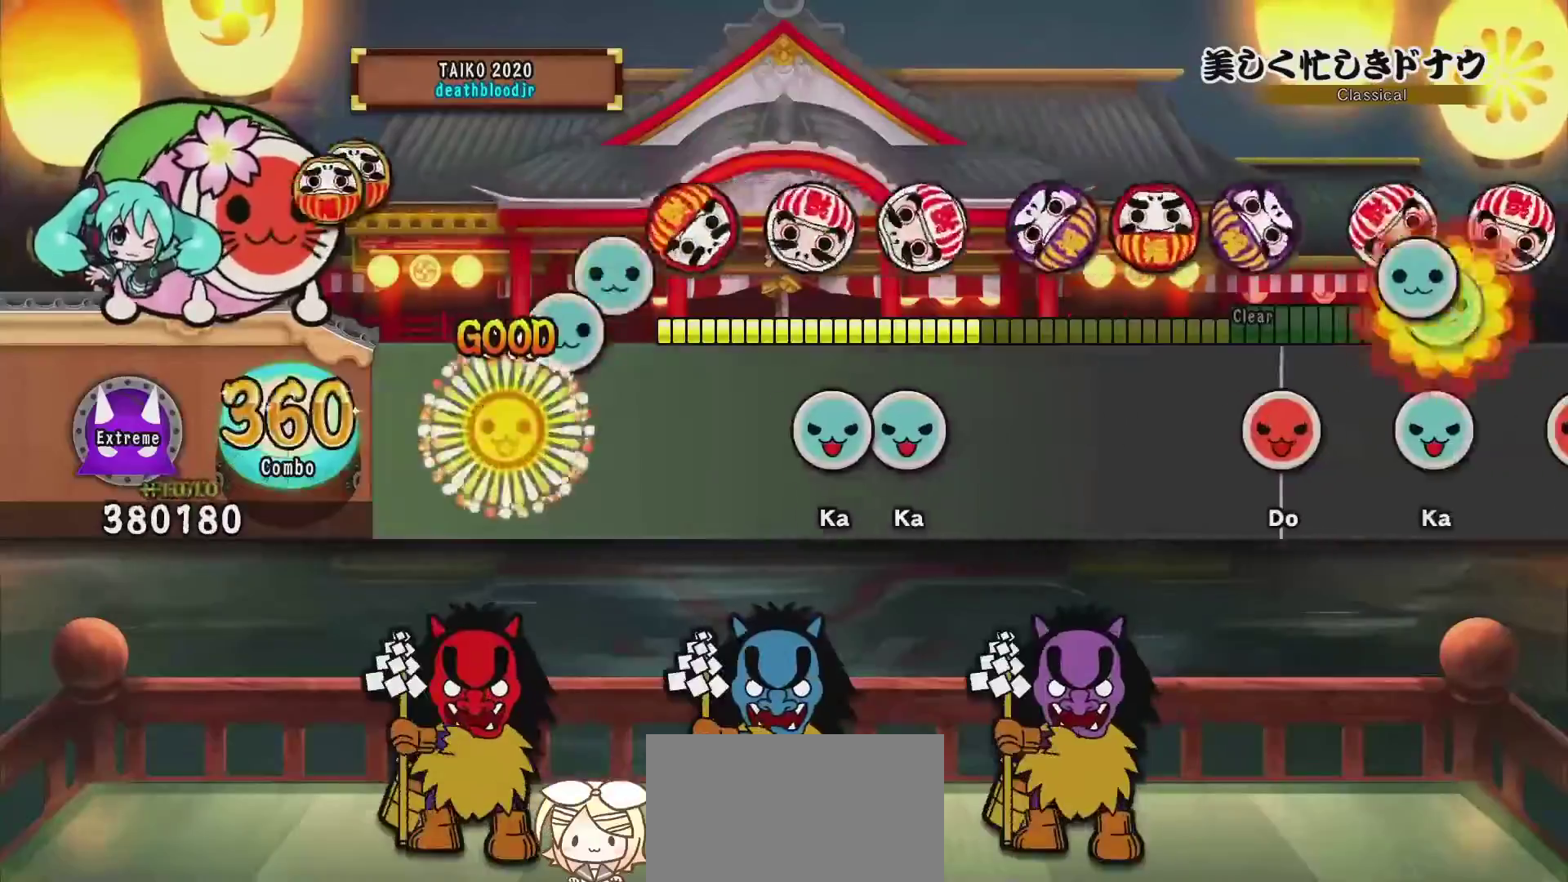
{"buttons": ["TRIANGLE", "DPAD_UP"], "events": [[83, "TRIANGLE", "up"], [217, "DPAD_UP", "up"], [367, "TRIANGLE", "down"], [500, "DPAD_UP", "down"]]}
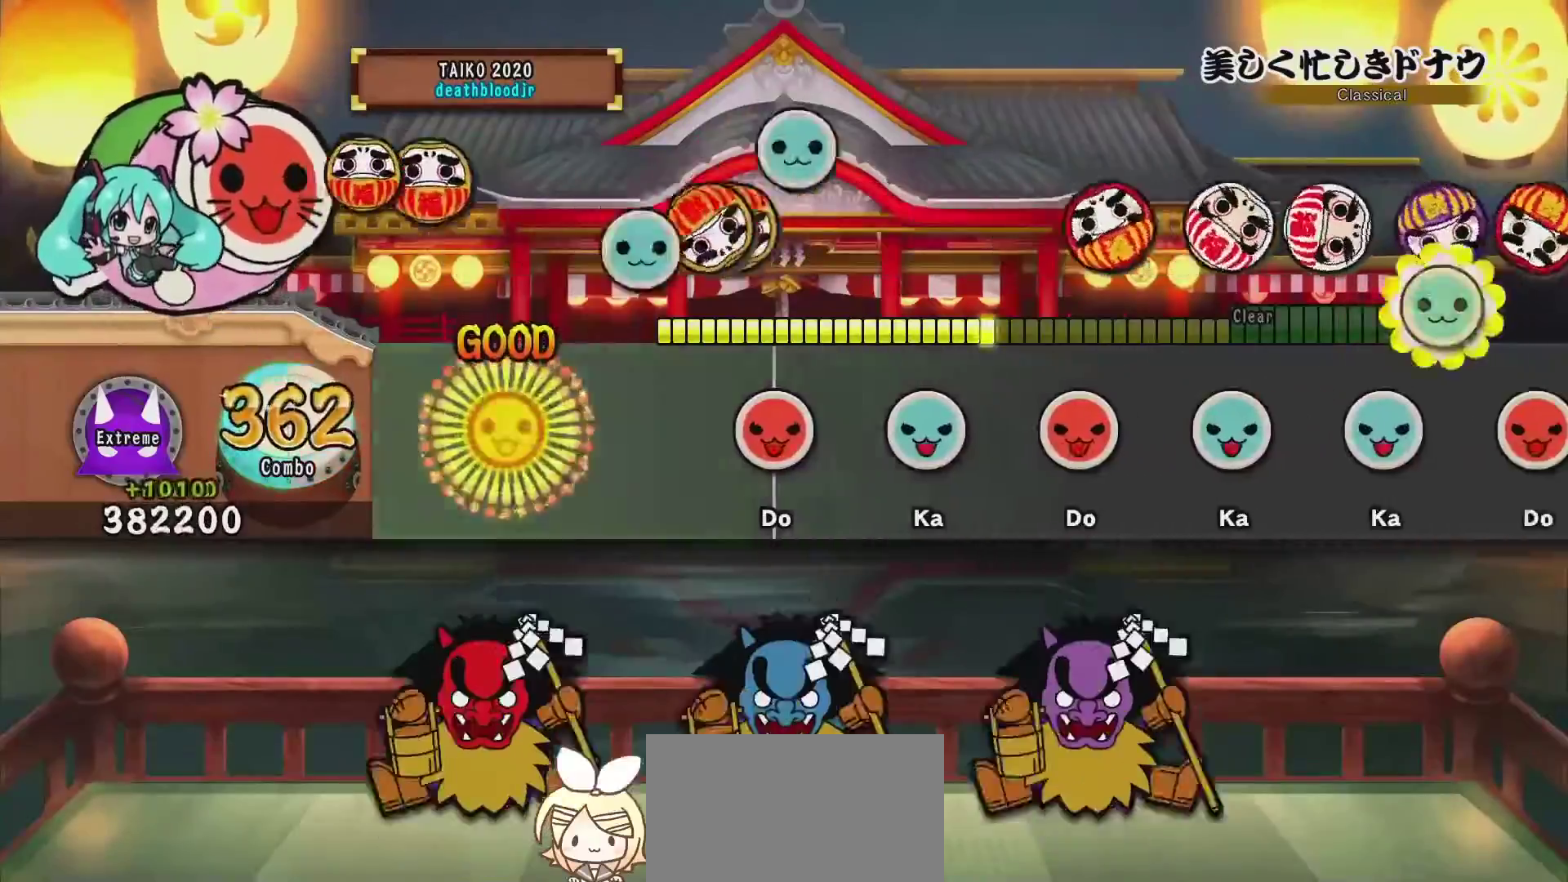
{"buttons": ["DPAD_UP"], "events": [[117, "TRIANGLE", "up"], [151, "DPAD_UP", "up"], [317, "SQUARE", "down"], [451, "DPAD_UP", "down"], [451, "SQUARE", "up"]]}
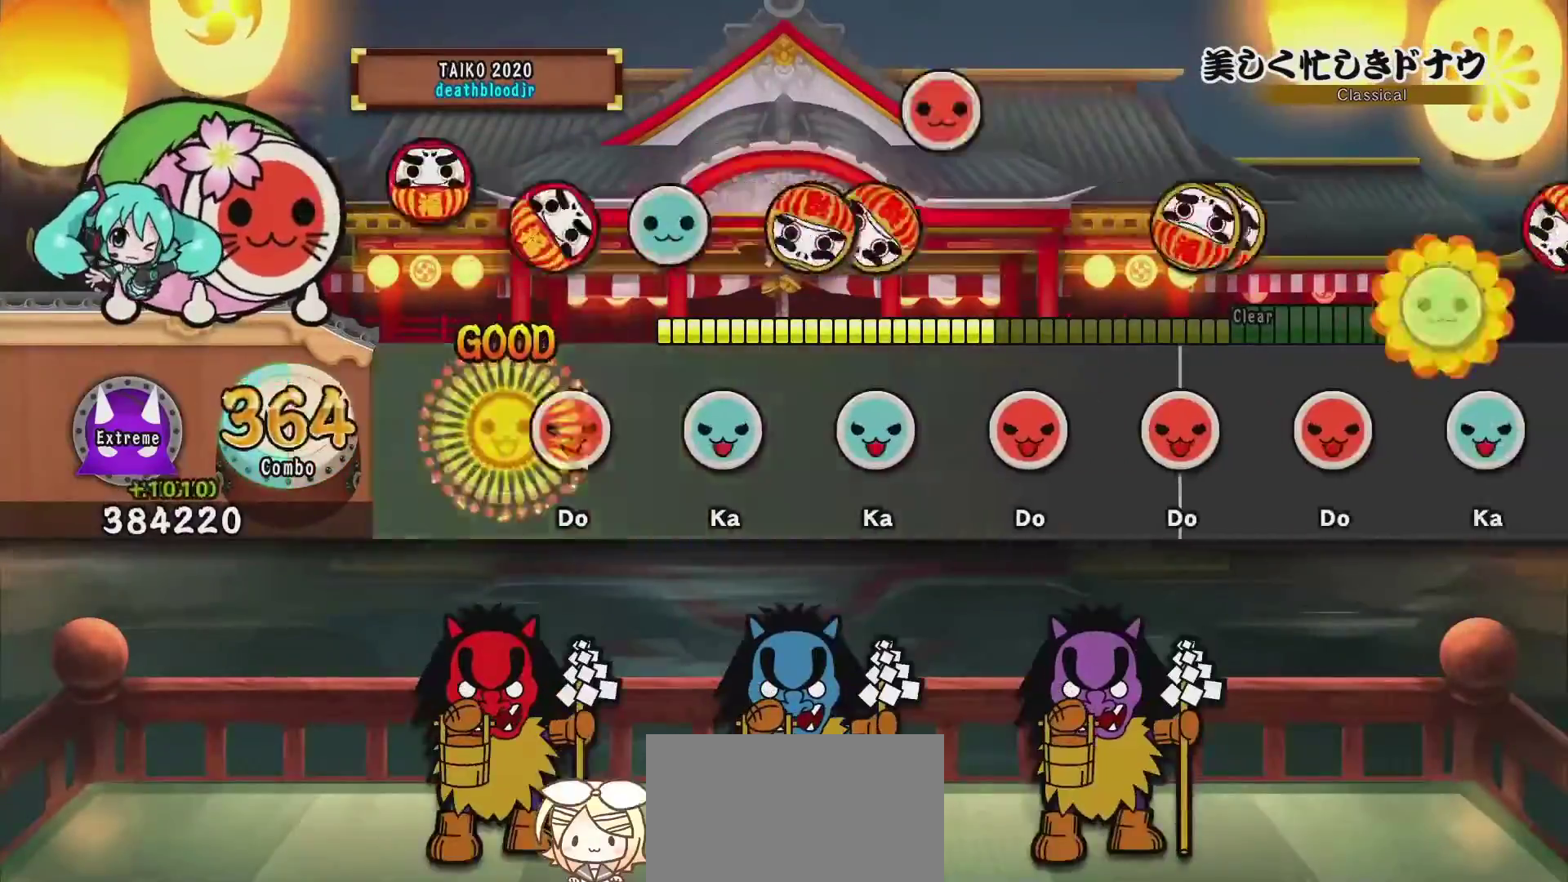
{"buttons": ["TRIANGLE"], "events": [[100, "DPAD_UP", "up"], [100, "SQUARE", "down"], [250, "DPAD_UP", "down"], [250, "SQUARE", "up"], [434, "DPAD_UP", "up"], [434, "TRIANGLE", "down"]]}
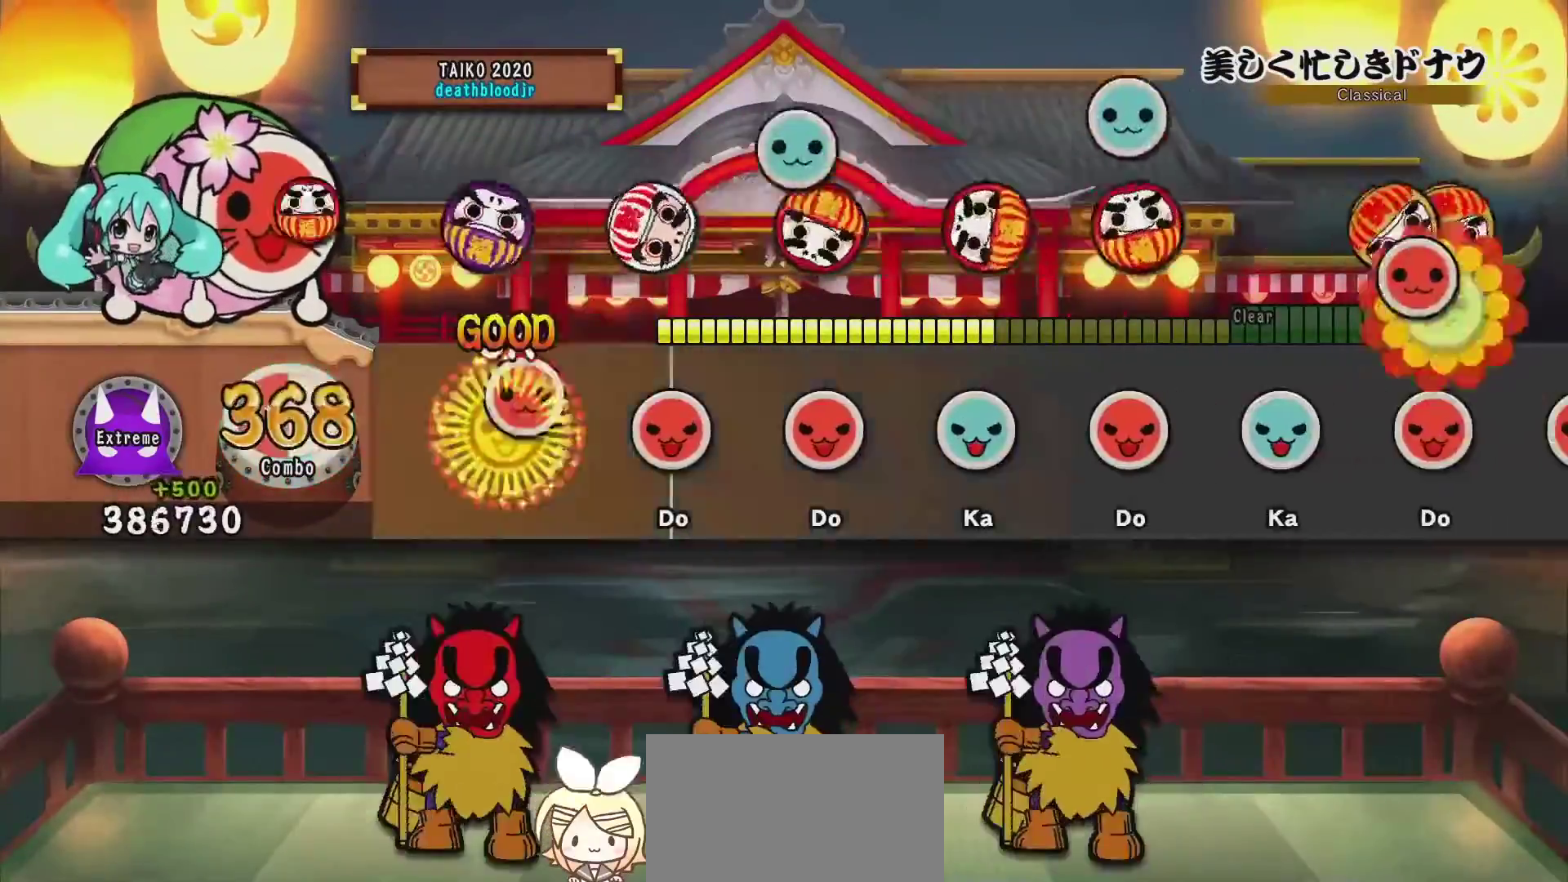
{"buttons": ["DPAD_RIGHT"], "events": [[67, "DPAD_RIGHT", "down"], [67, "TRIANGLE", "up"], [234, "DPAD_RIGHT", "up"], [234, "SQUARE", "down"], [367, "DPAD_RIGHT", "down"], [367, "SQUARE", "up"]]}
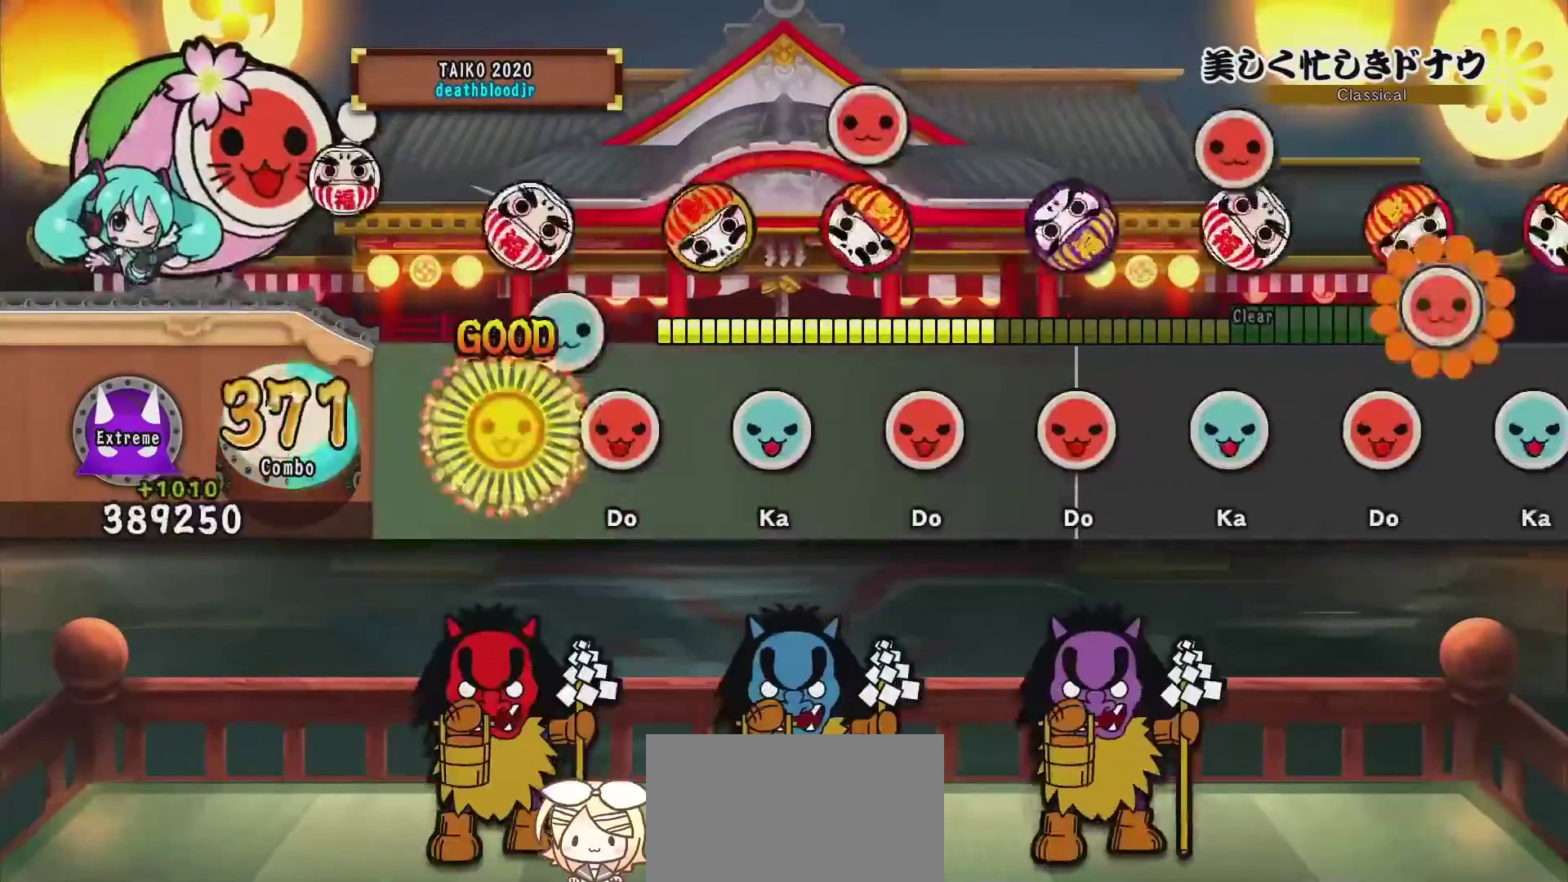
{"buttons": ["DPAD_RIGHT"], "events": [[33, "DPAD_RIGHT", "up"], [33, "TRIANGLE", "down"], [133, "DPAD_RIGHT", "down"], [133, "TRIANGLE", "up"], [300, "DPAD_RIGHT", "up"], [300, "TRIANGLE", "down"], [467, "DPAD_RIGHT", "down"], [467, "TRIANGLE", "up"]]}
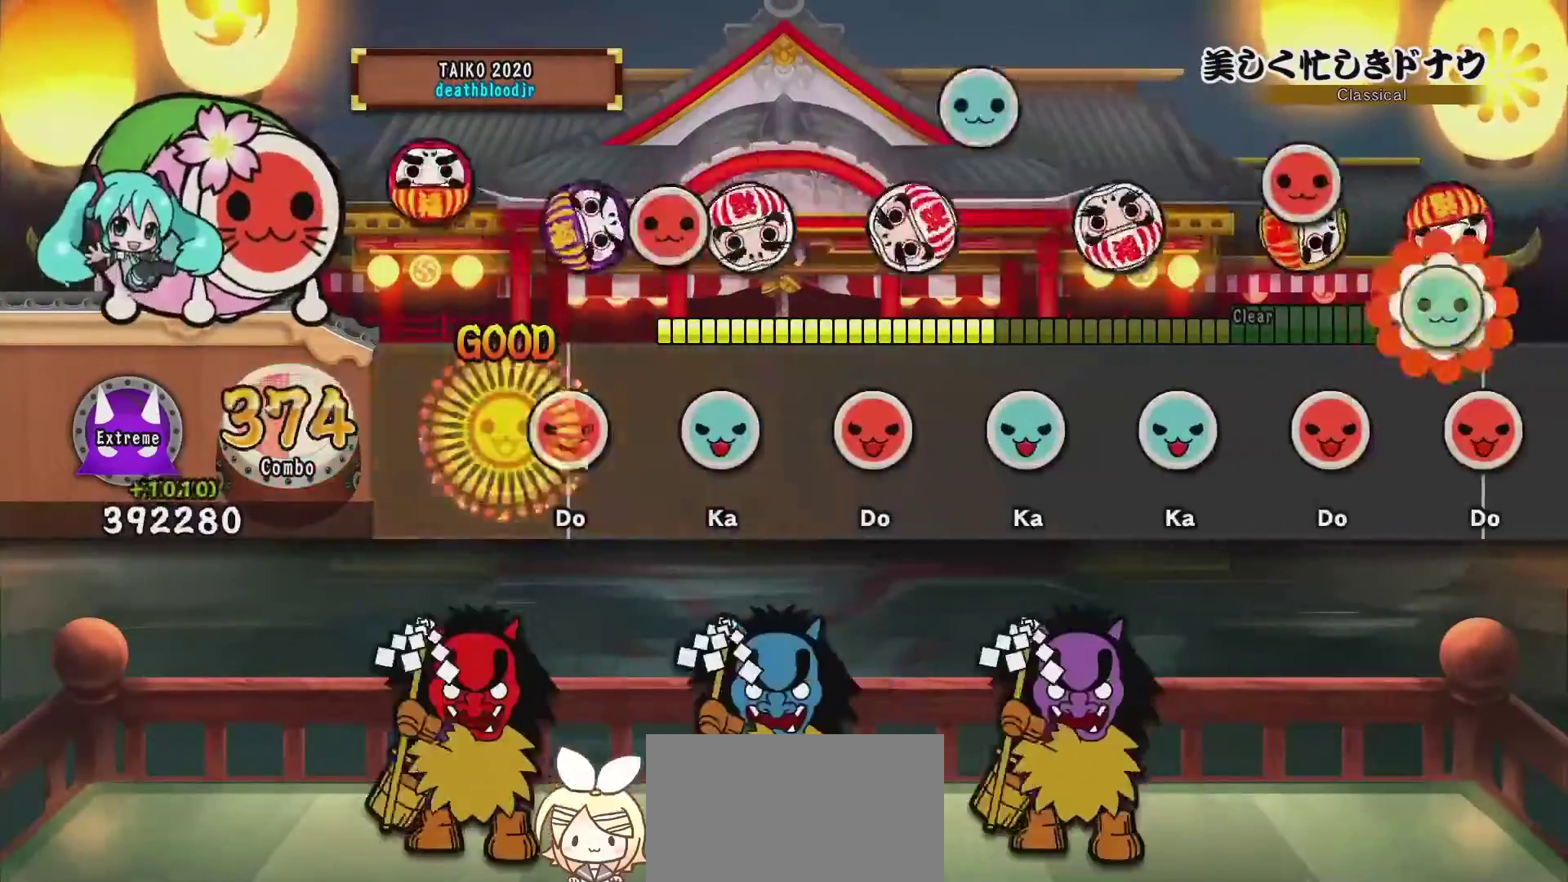
{"buttons": ["SQUARE"], "events": [[117, "DPAD_RIGHT", "up"], [117, "SQUARE", "down"], [234, "DPAD_UP", "down"], [234, "SQUARE", "up"], [418, "DPAD_UP", "up"], [418, "SQUARE", "down"]]}
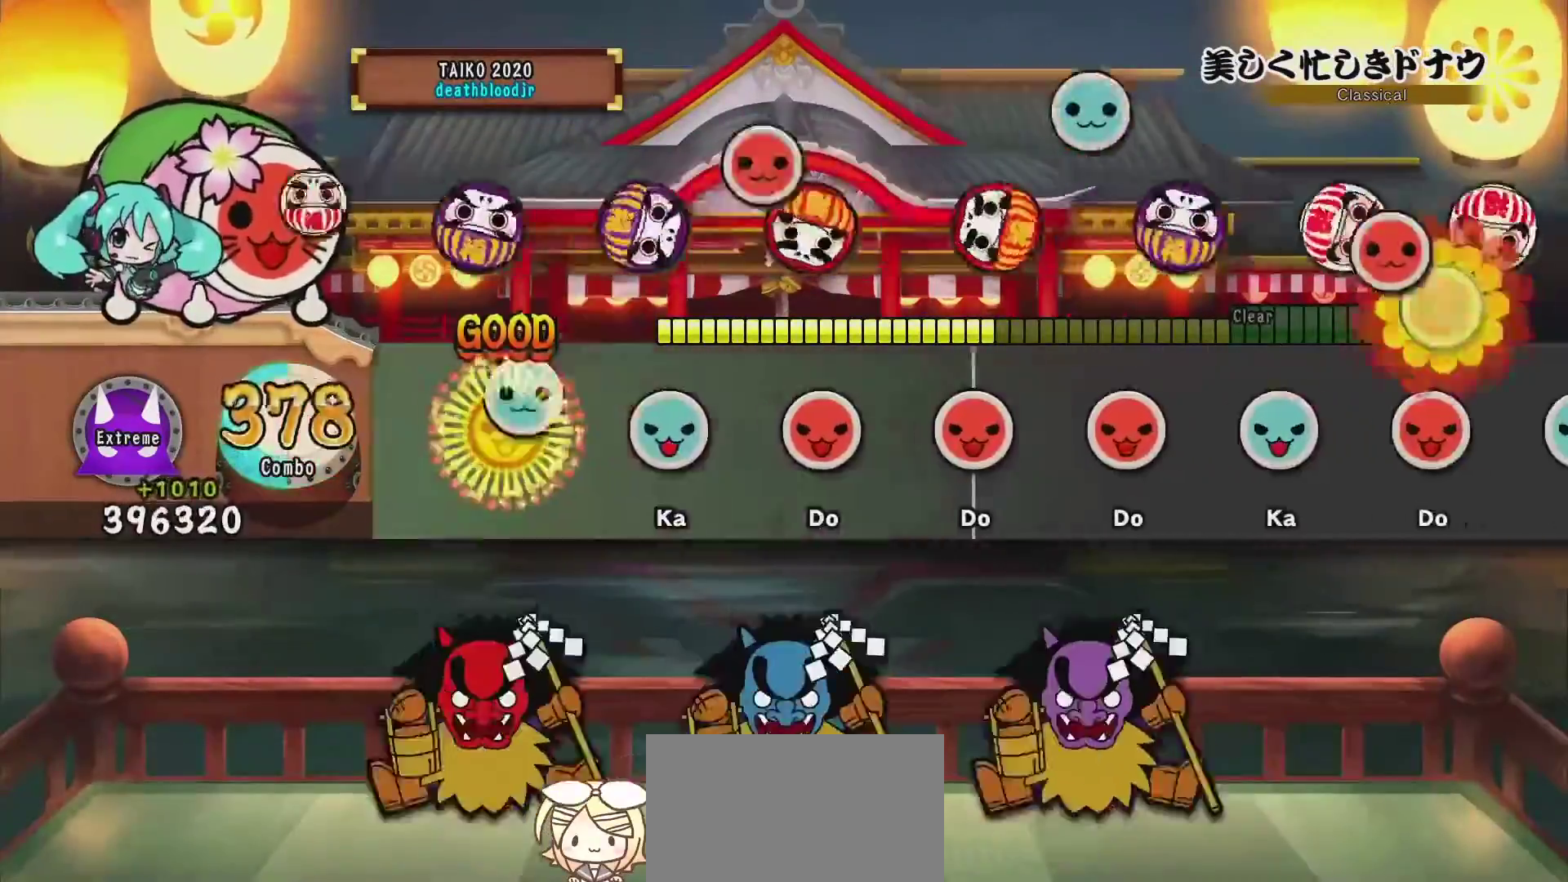
{"buttons": ["DPAD_RIGHT"], "events": [[50, "DPAD_UP", "down"], [50, "SQUARE", "up"], [217, "DPAD_UP", "up"], [217, "TRIANGLE", "down"], [367, "DPAD_RIGHT", "down"], [367, "TRIANGLE", "up"]]}